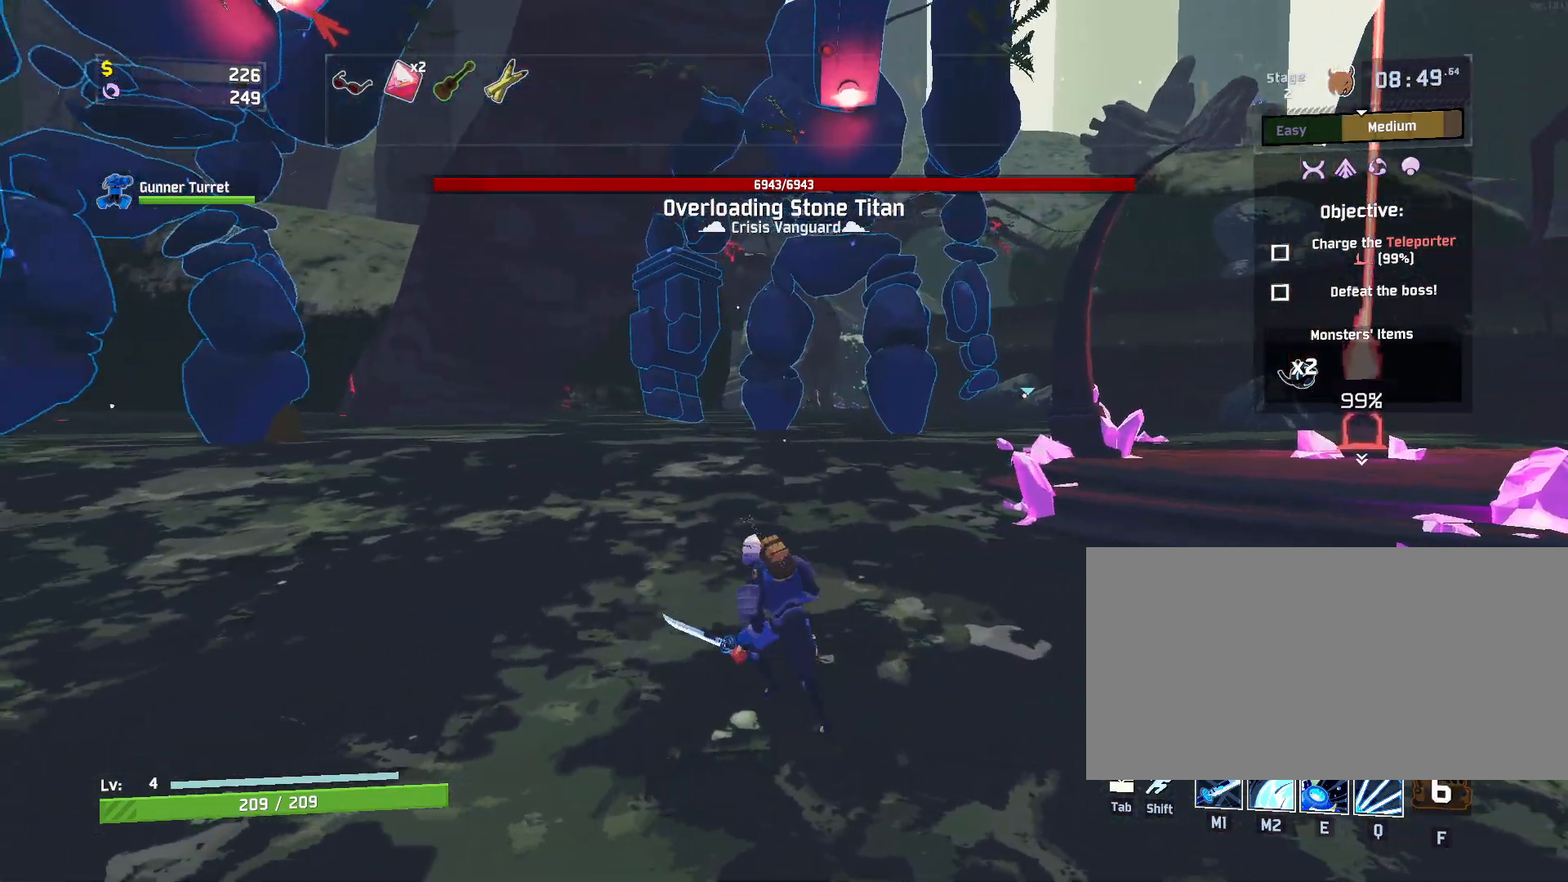
Gameplay with keyboard and mouse; each line is a JSON object with the keys and mouse buttons held at the frame after it. "events" lists presses ("down") and releases ("up") of "a", "ctrl", "d", "e", "f", "q", "r", "s", "shift", "space", "w", "mouse_left", "mouse_wheel", "mouse_right", "mouse_mb4" and "mouse_mb5" between this image and that frame as [ms after this image, input, new state], when the widget could be followed in between. "mouse_left", "mouse_wheel", "mouse_right", "mouse_mb4", "mouse_mb5" = the "left", "wheel", "right", "mb4", "mb5" buttons of the "mouse" list. No other keys are recorded. "wheel" means that the mouse wheel is clicked or scrolled. Mouse movement is not recorded.
{"keys": ["d"], "mouse": [], "events": [[50, "s", "down"], [200, "a", "up"], [200, "d", "down"], [333, "s", "up"]]}
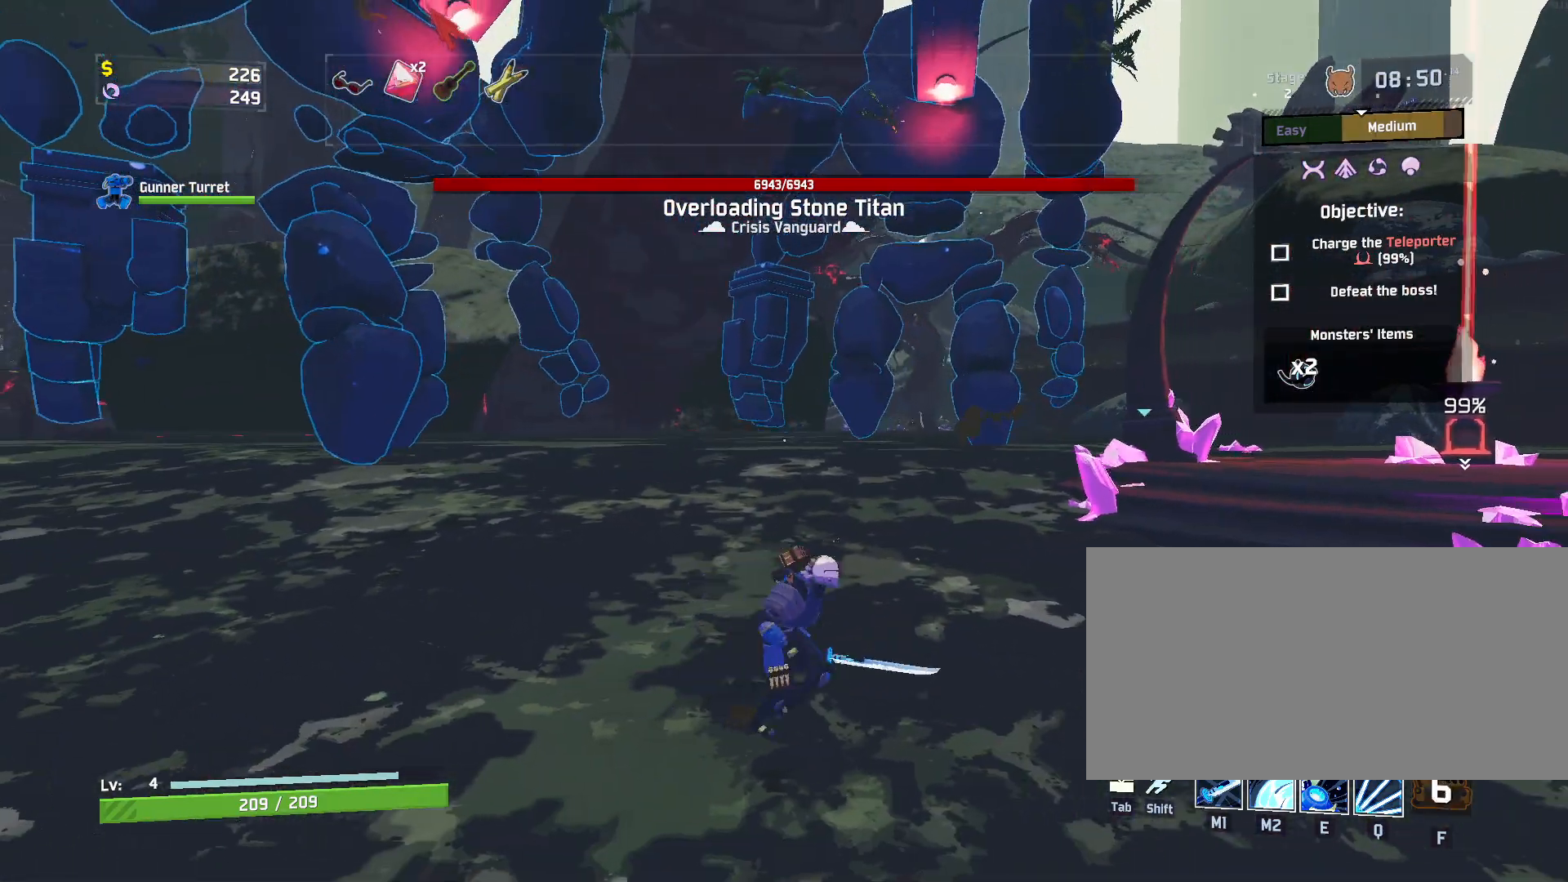
{"keys": ["d"], "mouse": [], "events": [[33, "w", "down"], [117, "d", "up"], [133, "a", "down"], [217, "w", "up"], [367, "s", "down"], [433, "d", "down"], [450, "a", "up"], [483, "s", "up"]]}
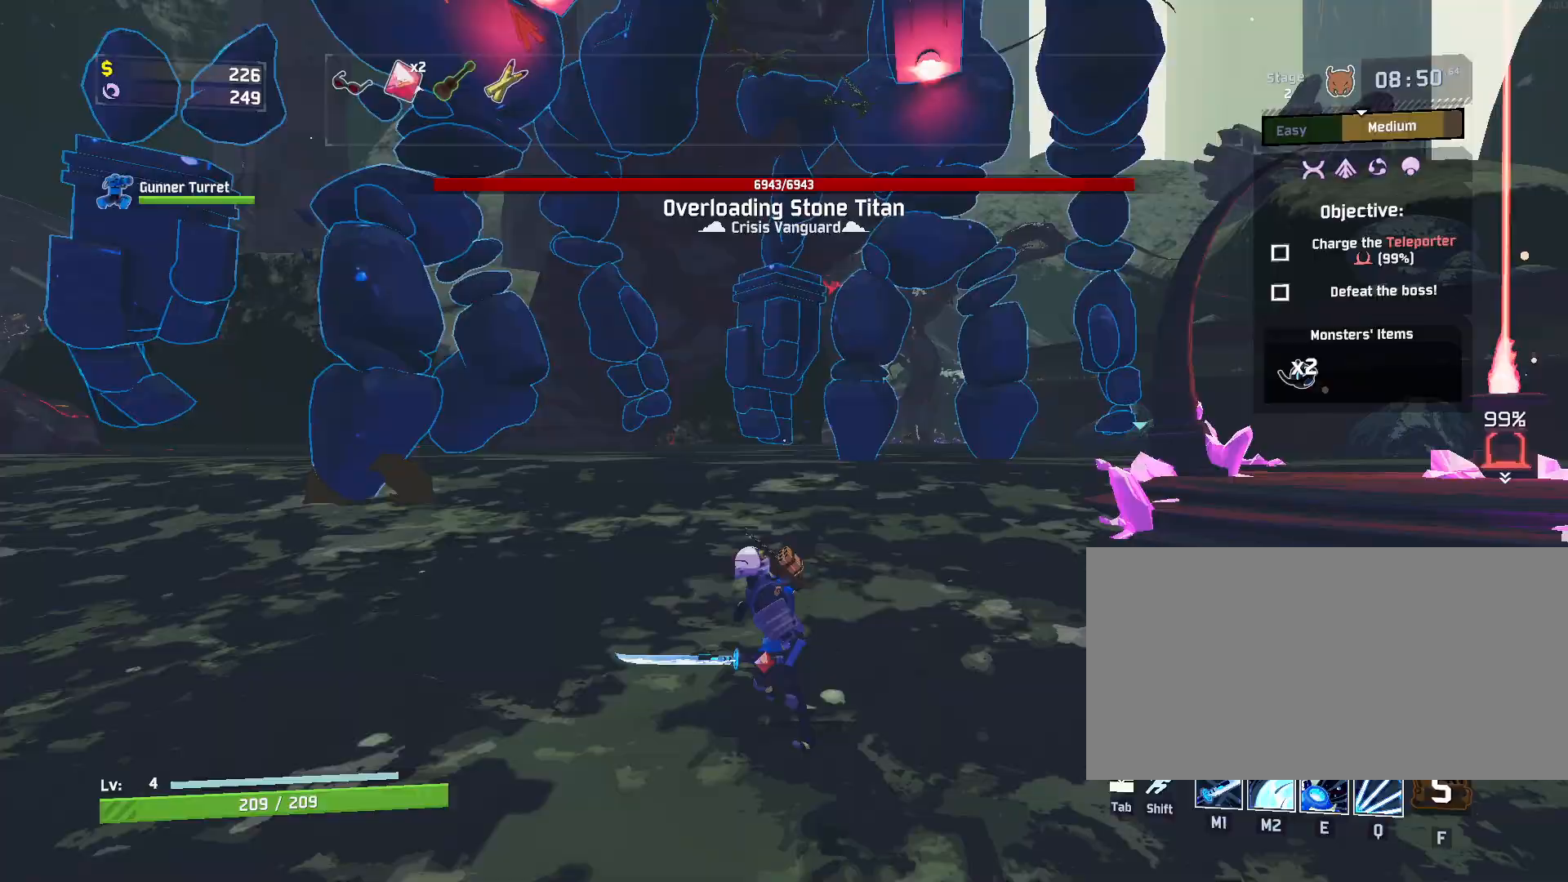
{"keys": ["d", "w"], "mouse": [], "events": [[83, "w", "down"], [150, "shift", "down"], [283, "shift", "up"]]}
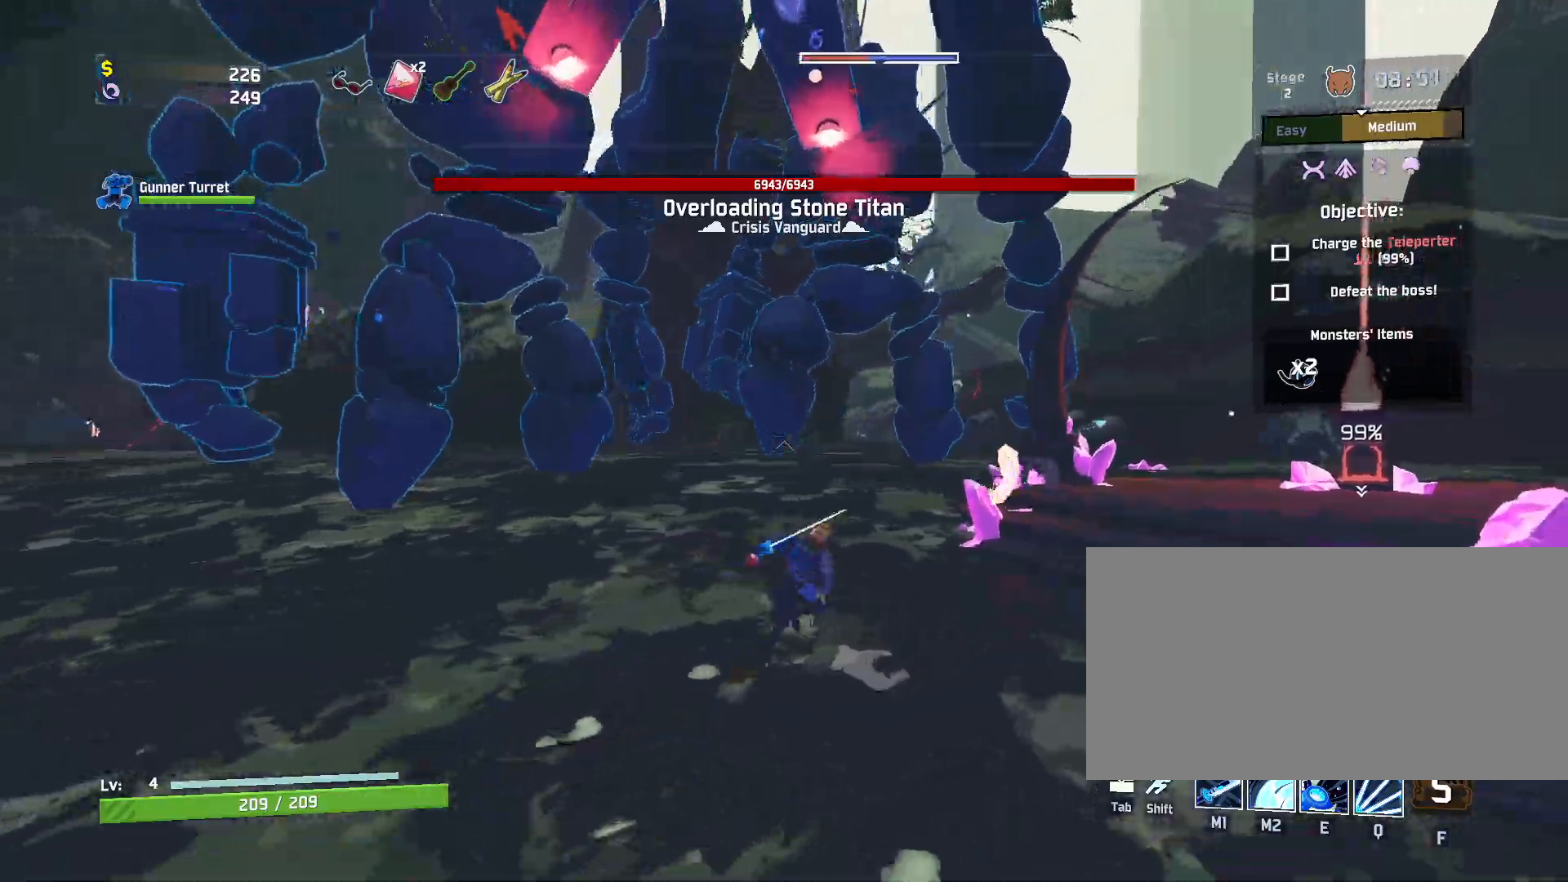
{"keys": ["a", "w"], "mouse": ["left"], "events": [[100, "a", "down"], [133, "d", "up"], [433, "mouse_left", "down"]]}
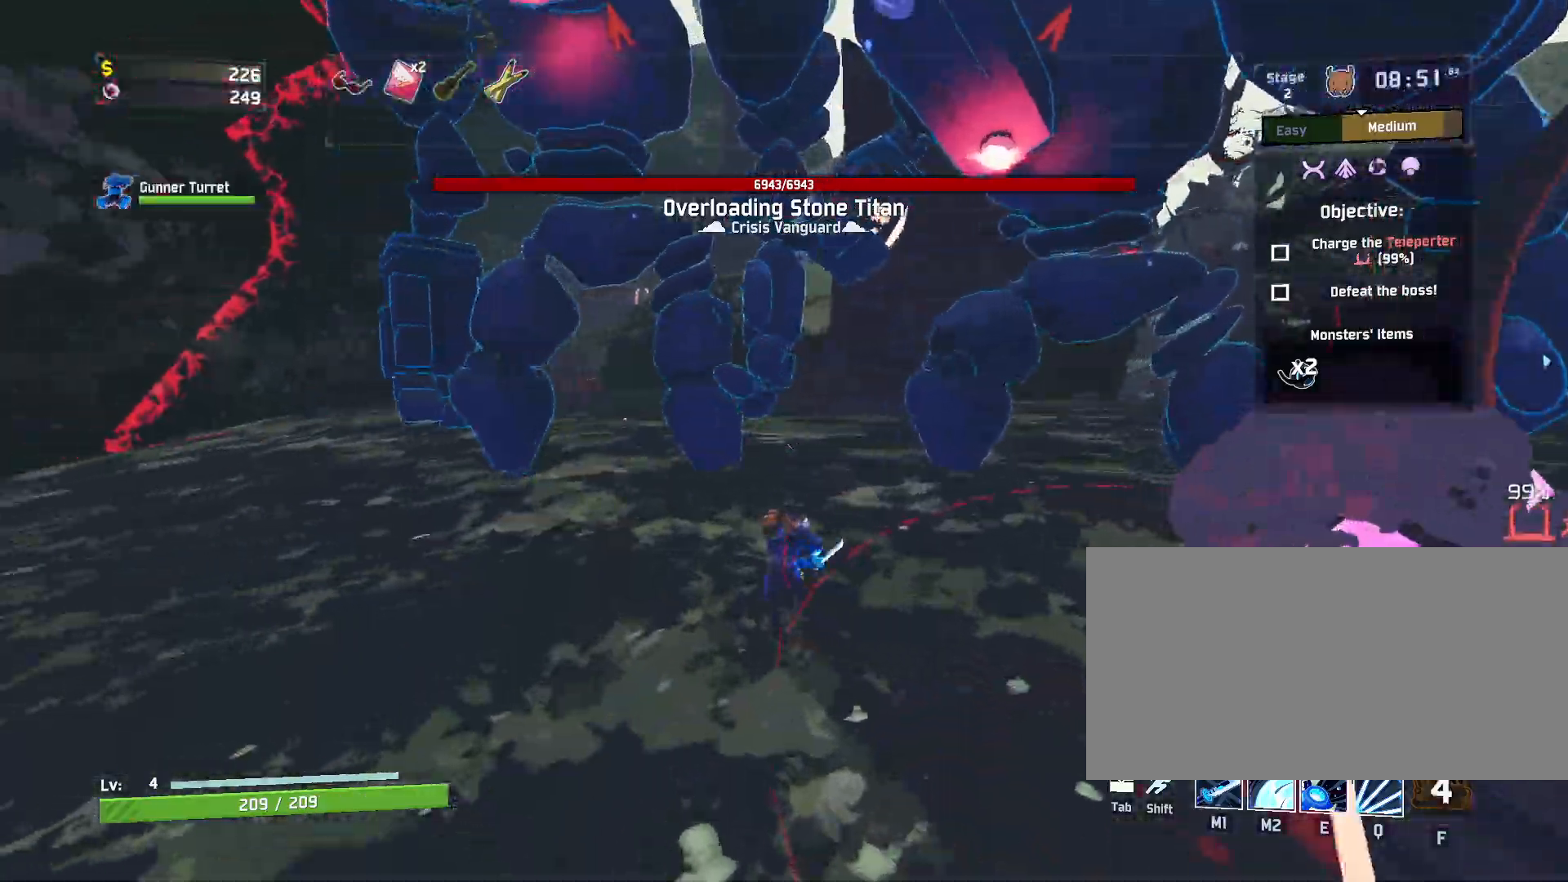
{"keys": ["space", "w"], "mouse": ["left"], "events": [[17, "space", "down"], [50, "a", "up"], [117, "d", "down"], [167, "space", "up"], [233, "d", "up"], [333, "a", "down"], [383, "a", "up"], [383, "space", "down"]]}
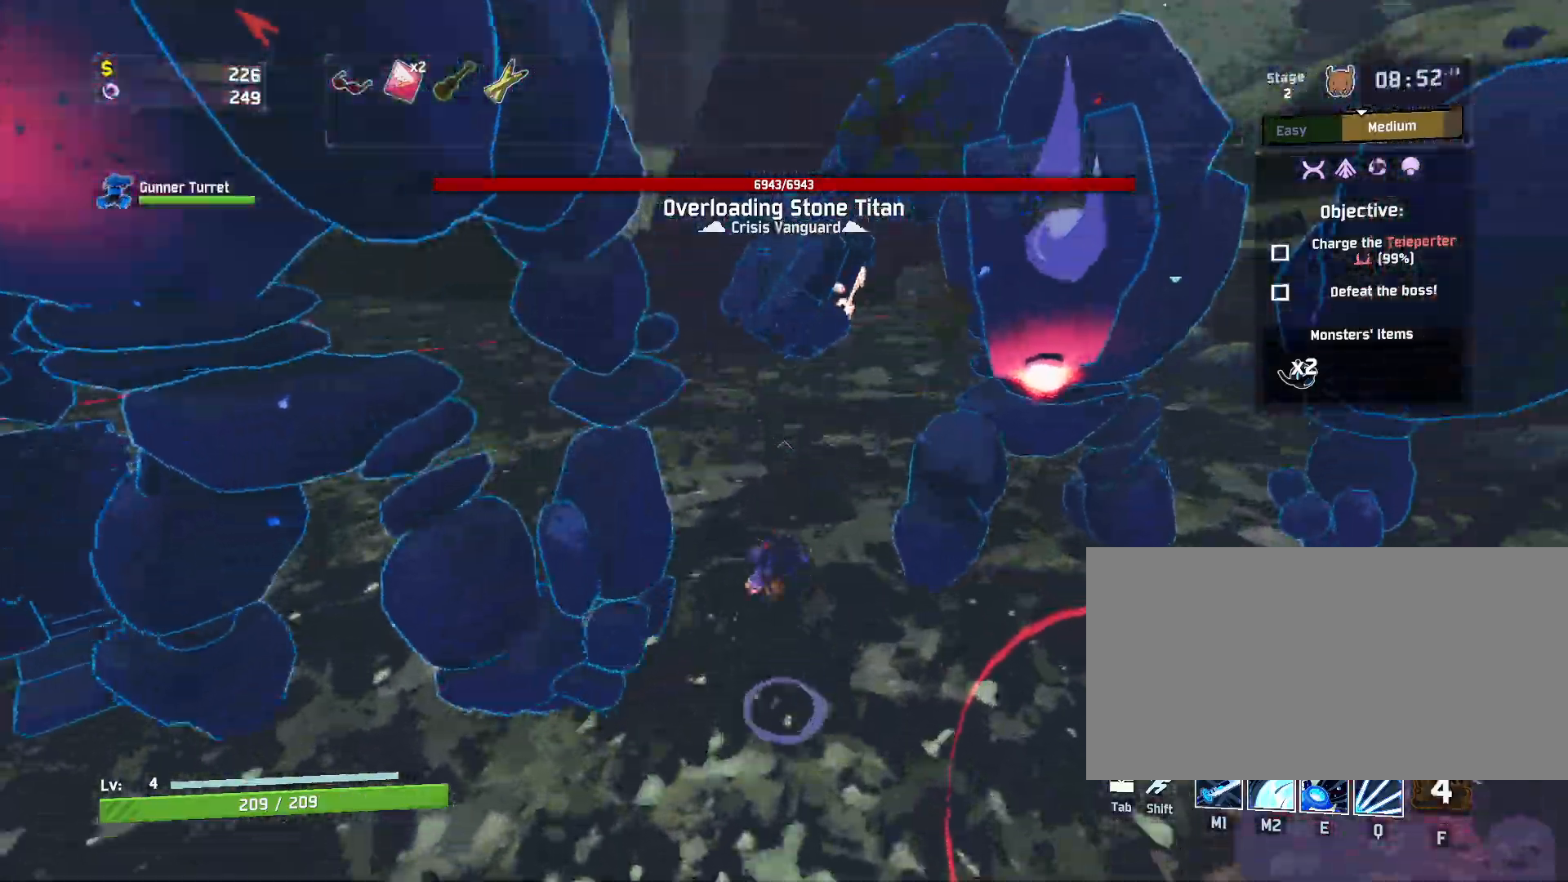
{"keys": ["w"], "mouse": ["left"], "events": [[17, "d", "down"], [67, "space", "up"], [83, "a", "down"], [133, "d", "up"], [500, "a", "up"]]}
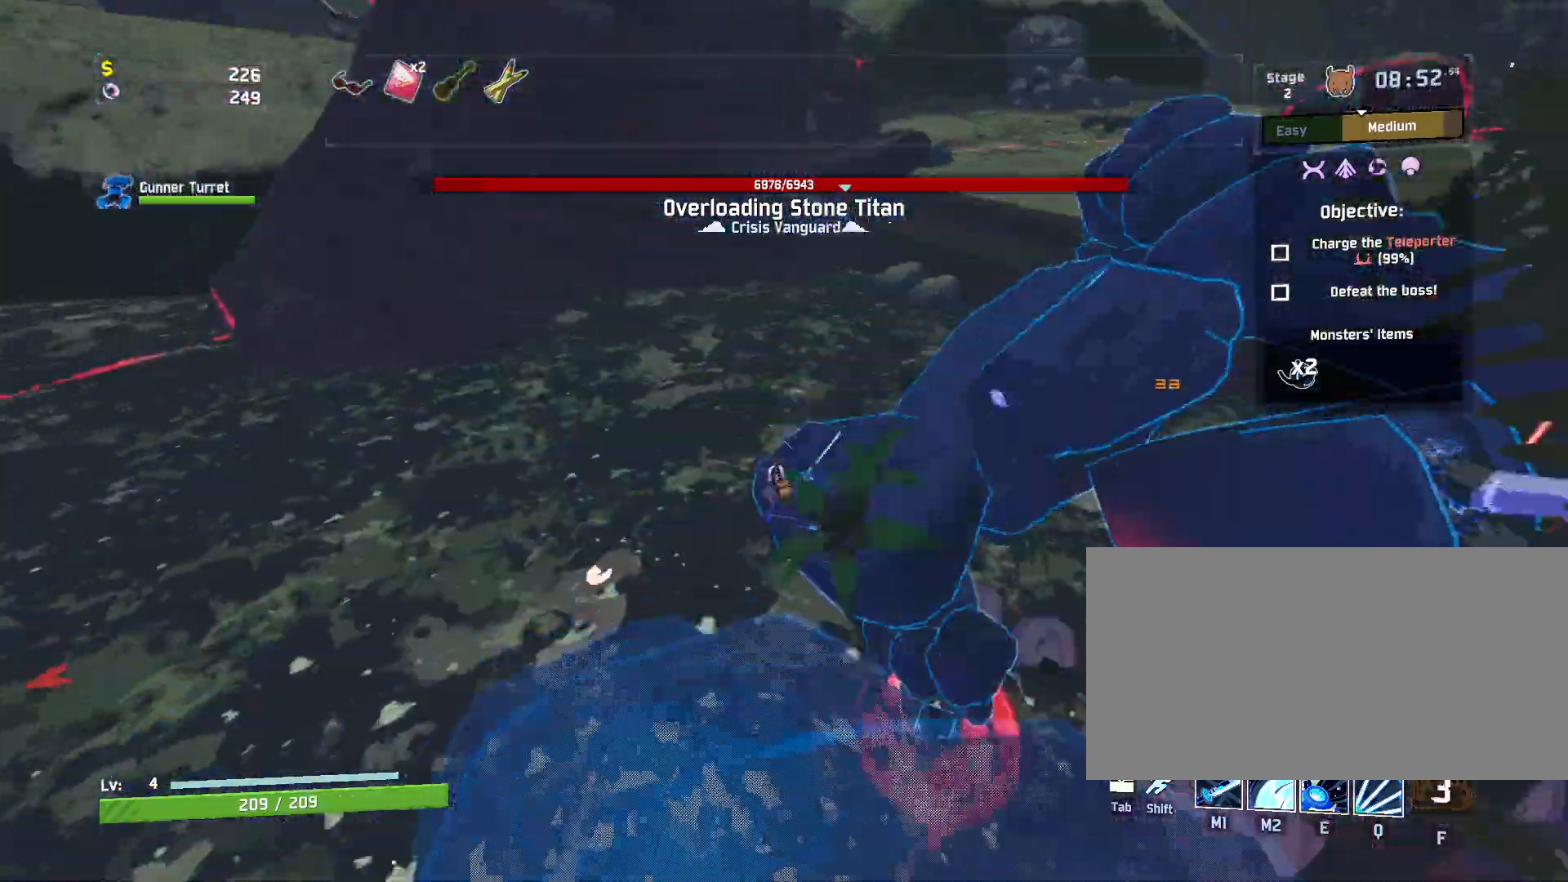
{"keys": ["d", "w"], "mouse": ["left"], "events": [[133, "mouse_right", "down"], [167, "a", "down"], [217, "mouse_right", "up"], [267, "mouse_right", "down"], [317, "a", "up"], [333, "d", "down"], [350, "mouse_right", "up"], [400, "mouse_right", "down"], [467, "mouse_right", "up"]]}
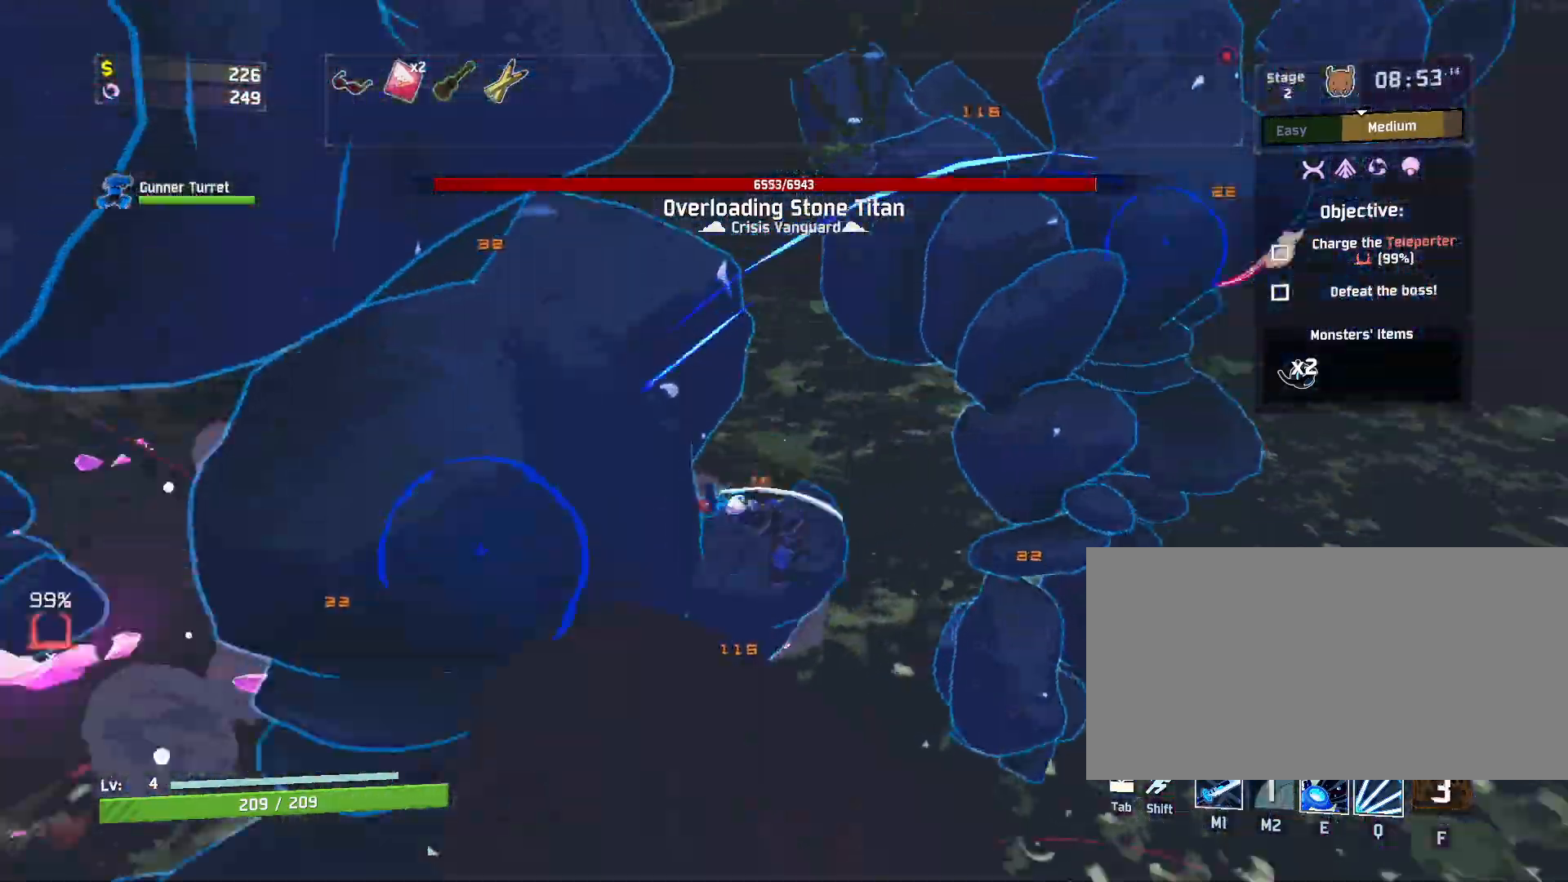
{"keys": ["q", "w"], "mouse": ["left"], "events": [[100, "shift", "down"], [200, "shift", "up"], [333, "q", "down"], [367, "d", "up"], [383, "q", "up"], [450, "q", "down"]]}
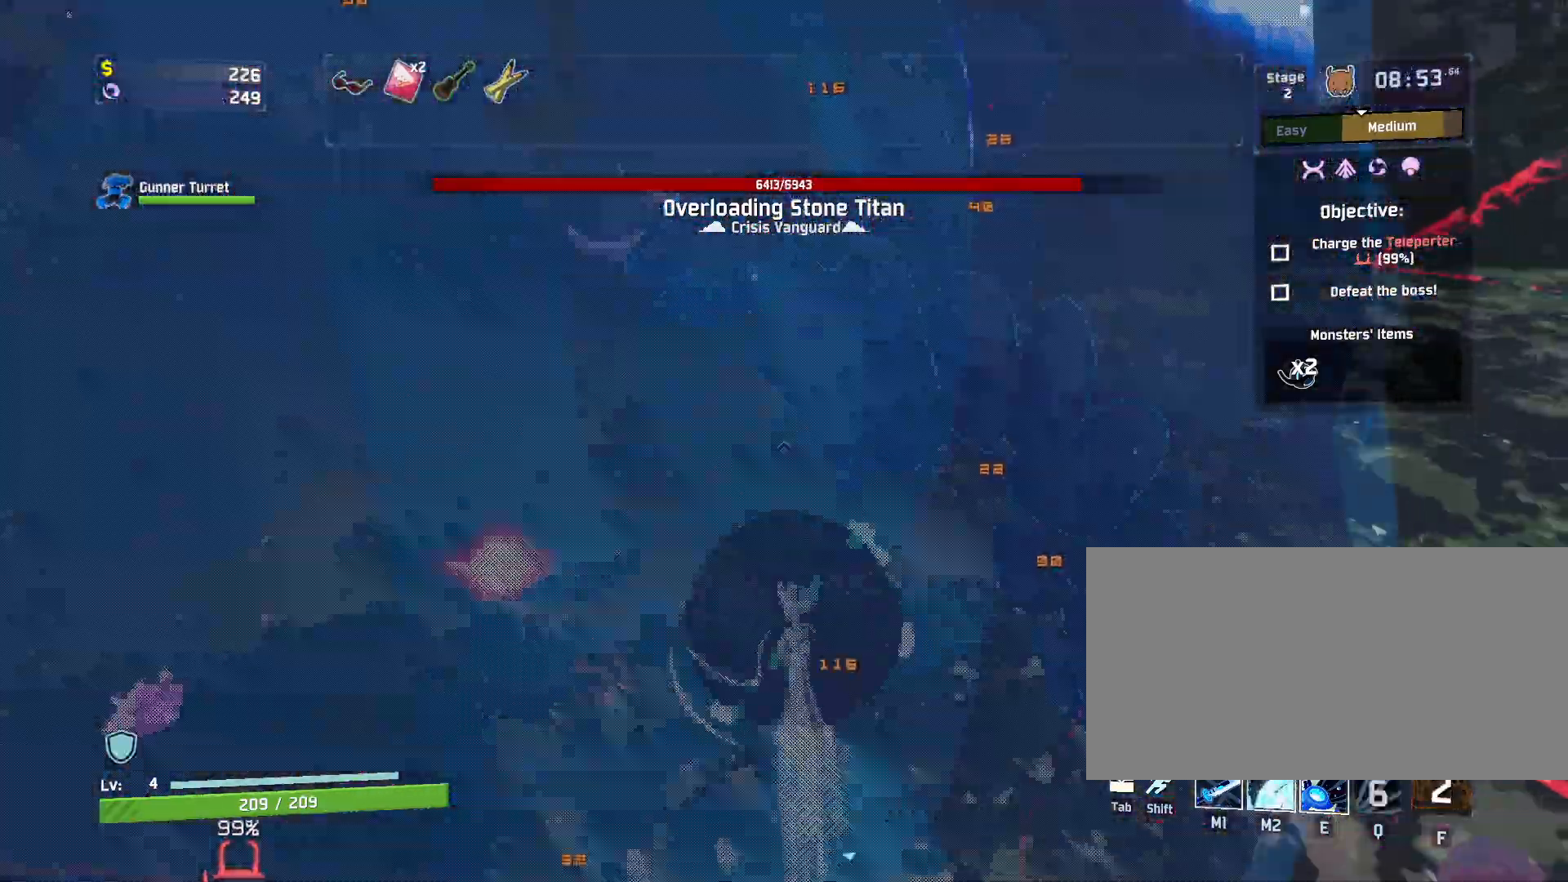
{"keys": ["a", "w"], "mouse": ["left"], "events": [[17, "q", "up"], [67, "q", "down"], [133, "q", "up"], [200, "d", "down"], [200, "q", "down"], [250, "q", "up"], [433, "a", "down"], [433, "d", "up"]]}
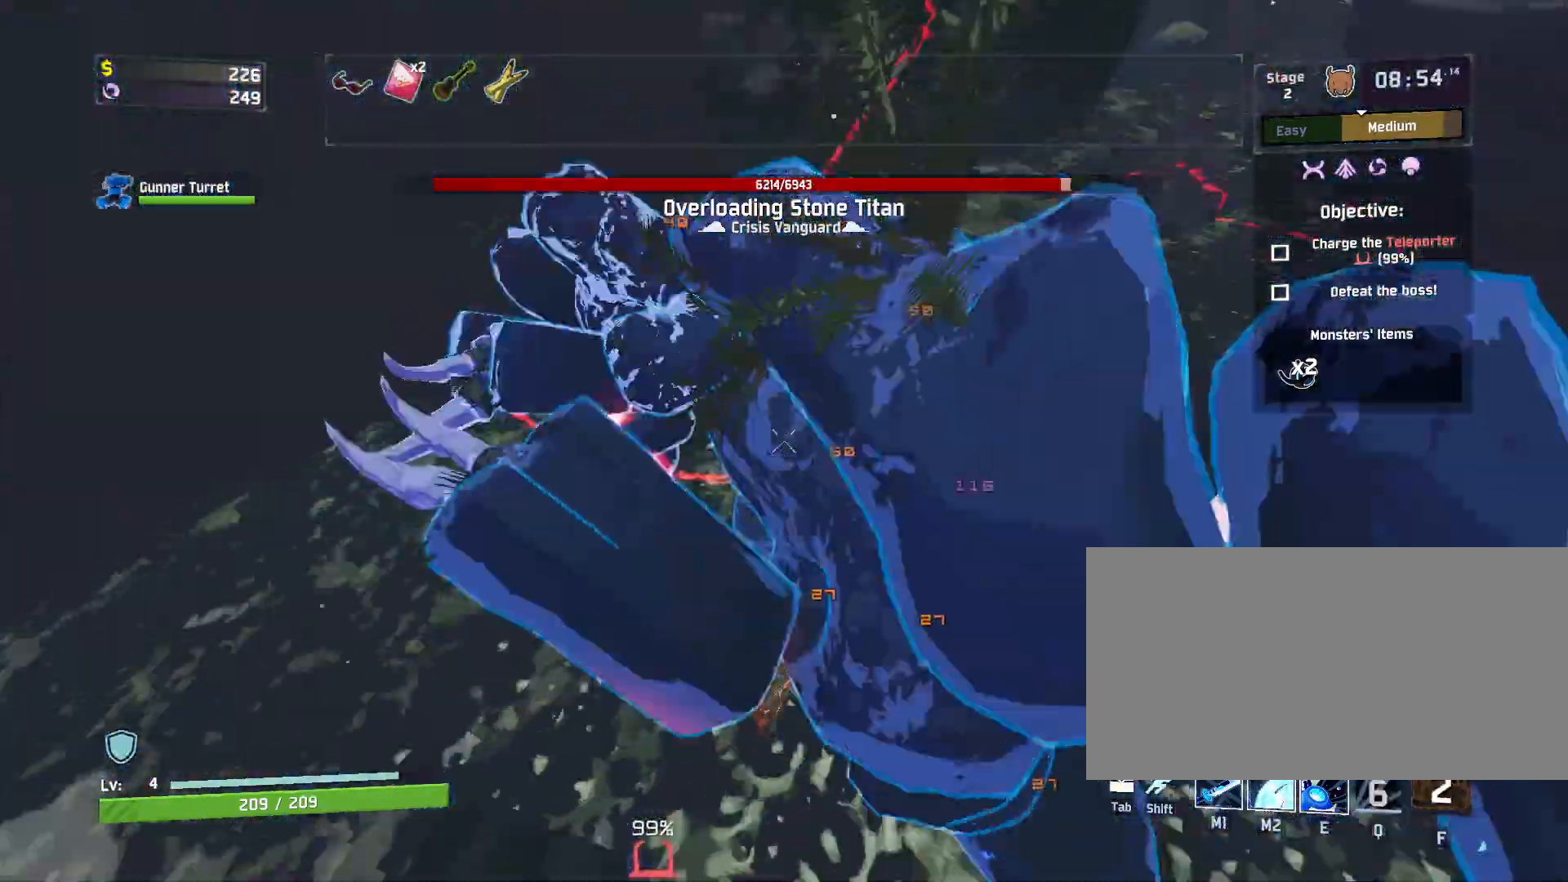
{"keys": ["w"], "mouse": ["left"]}
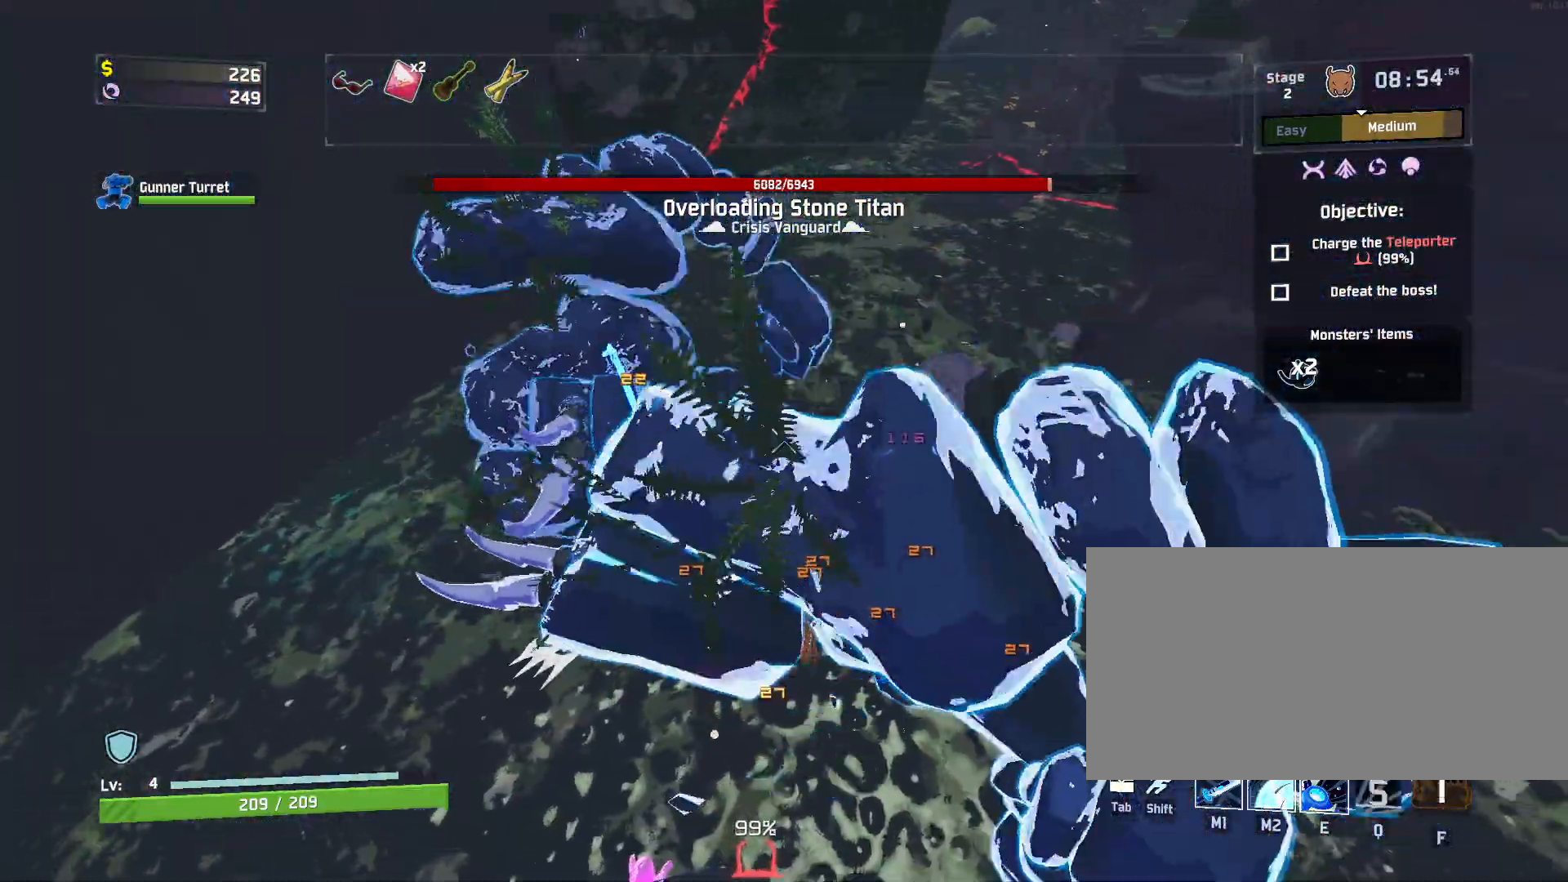
{"keys": ["w"], "mouse": ["left", "right"], "events": [[133, "mouse_right", "down"], [183, "mouse_right", "up"], [217, "d", "down"], [233, "mouse_right", "down"], [300, "mouse_right", "up"], [367, "mouse_right", "down"], [383, "d", "up"], [433, "mouse_right", "up"], [500, "mouse_right", "down"]]}
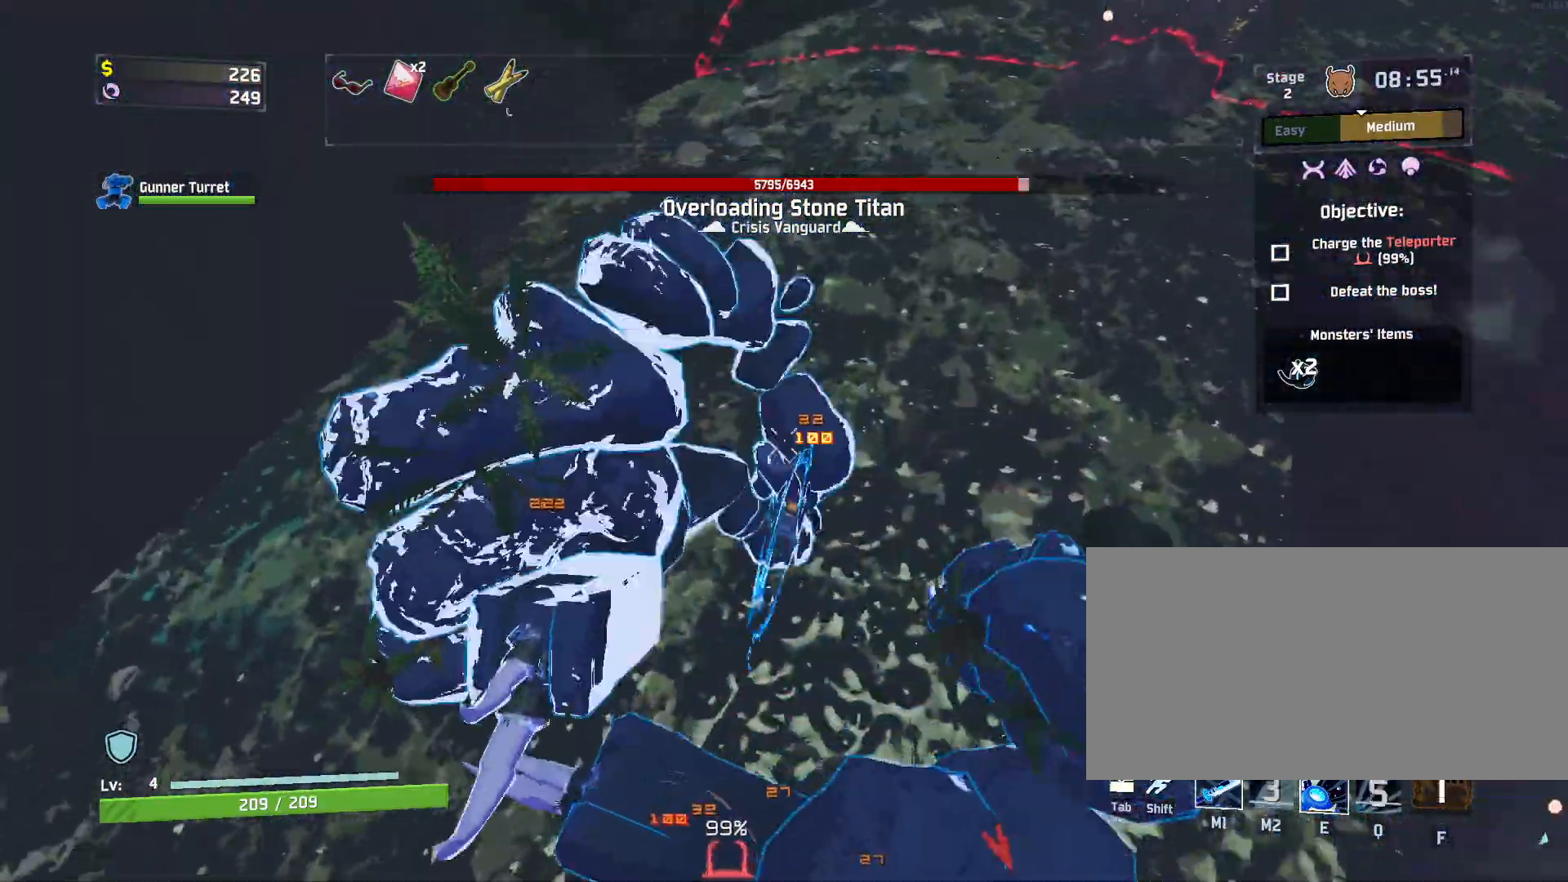
{"keys": ["w"], "mouse": ["left"], "events": [[33, "mouse_right", "up"], [67, "d", "down"], [167, "shift", "down"], [300, "shift", "up"], [367, "d", "up"]]}
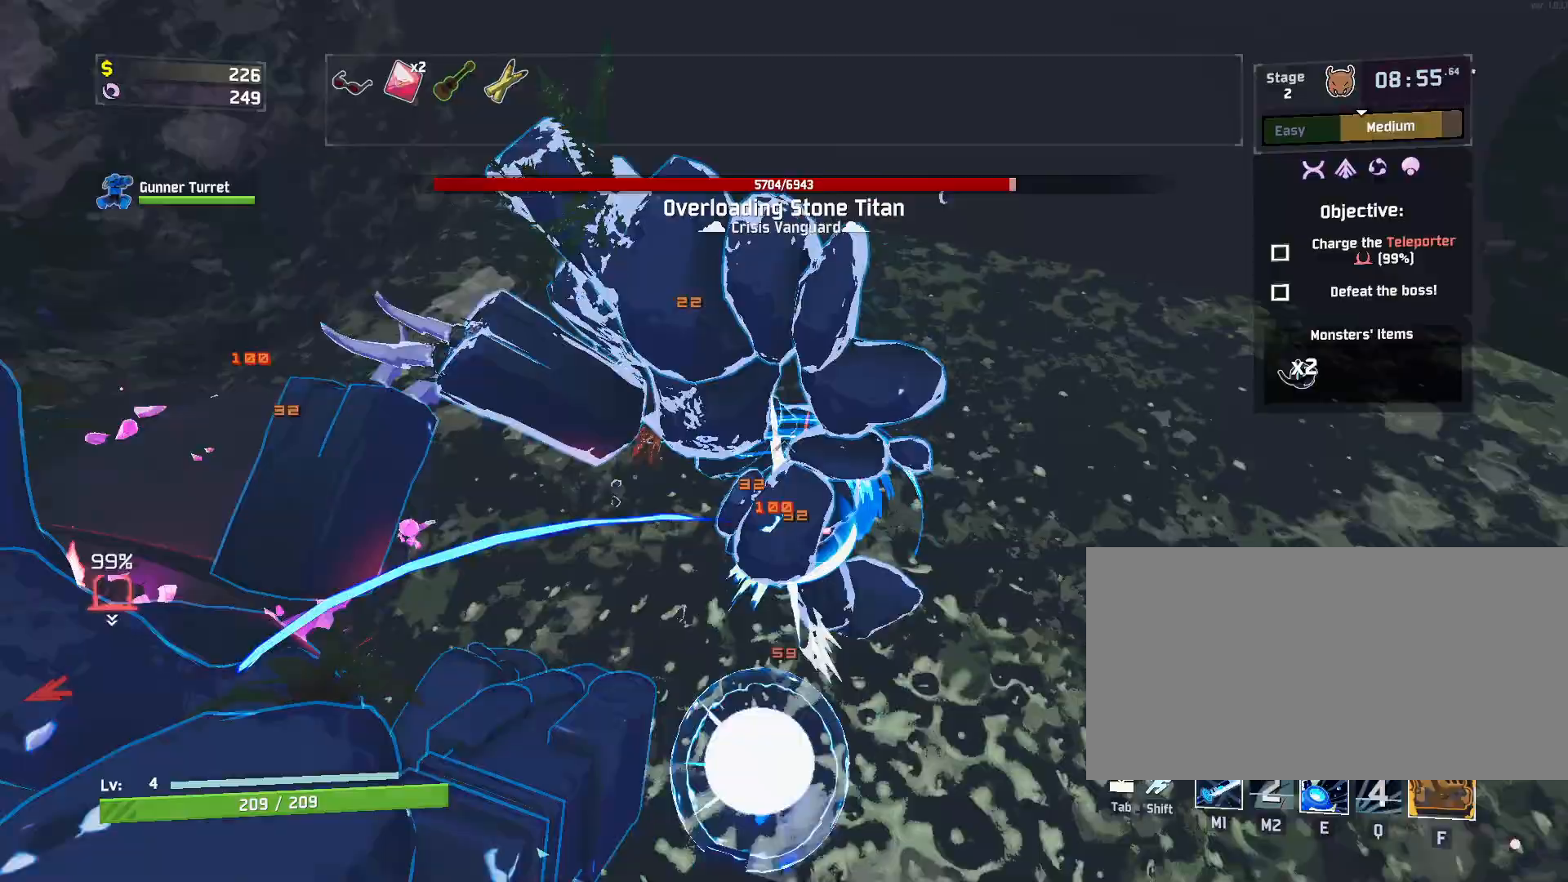
{"keys": ["w"], "mouse": ["left"], "events": [[17, "f", "down"], [83, "f", "up"], [150, "f", "down"], [217, "f", "up"], [233, "a", "down"], [267, "f", "down"], [283, "a", "up"], [317, "a", "down"], [367, "f", "up"], [467, "a", "up"]]}
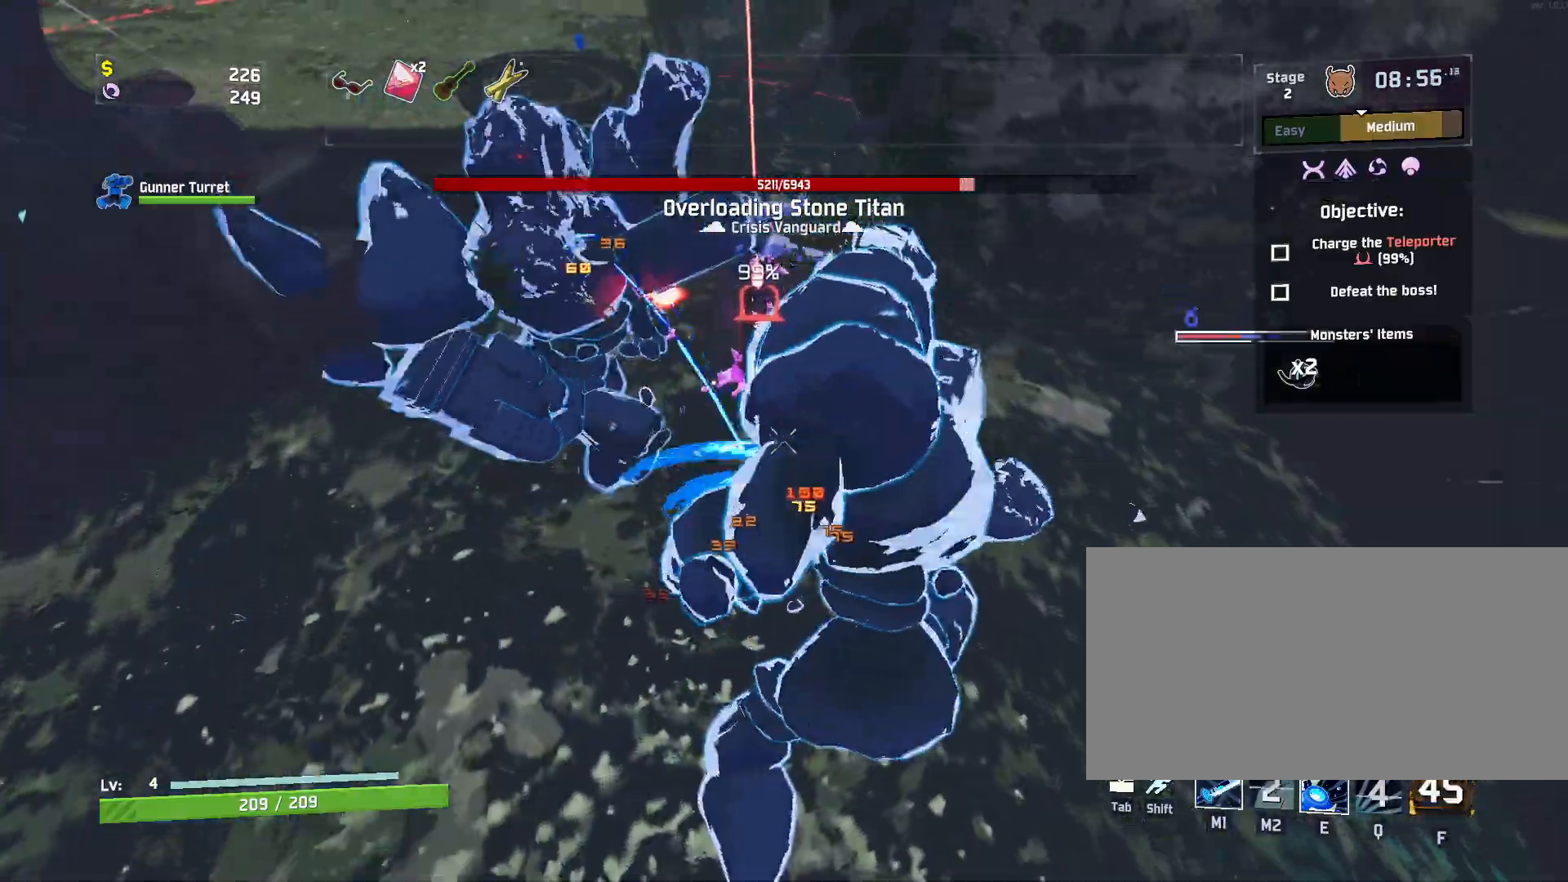
{"keys": ["d", "w"], "mouse": ["left"], "events": [[200, "d", "down"]]}
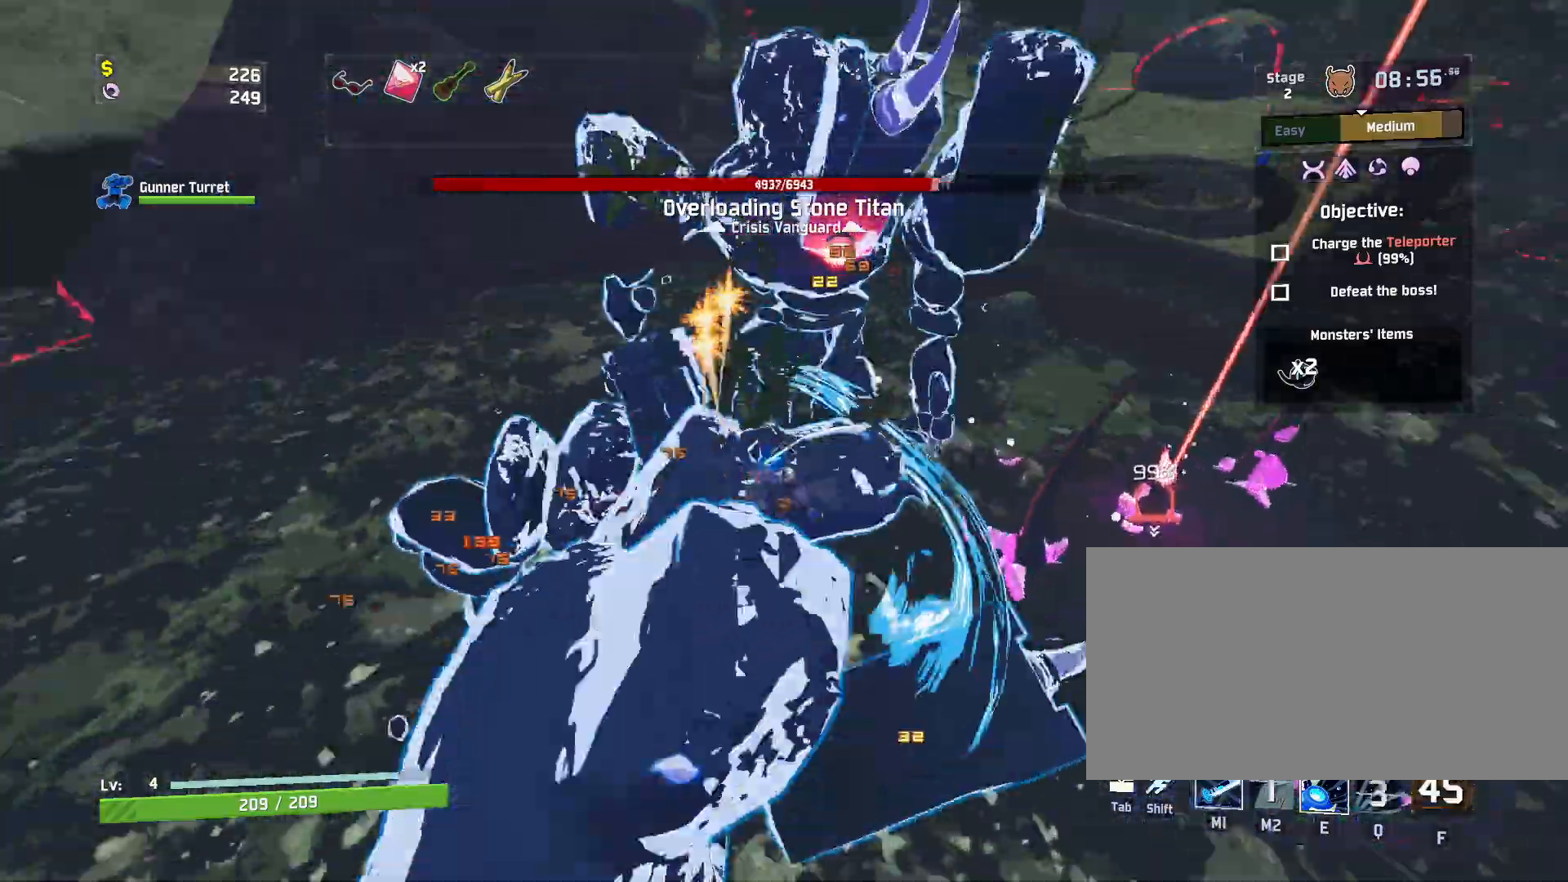
{"keys": ["w"], "mouse": ["left", "right"], "events": [[417, "d", "up"], [500, "mouse_right", "down"]]}
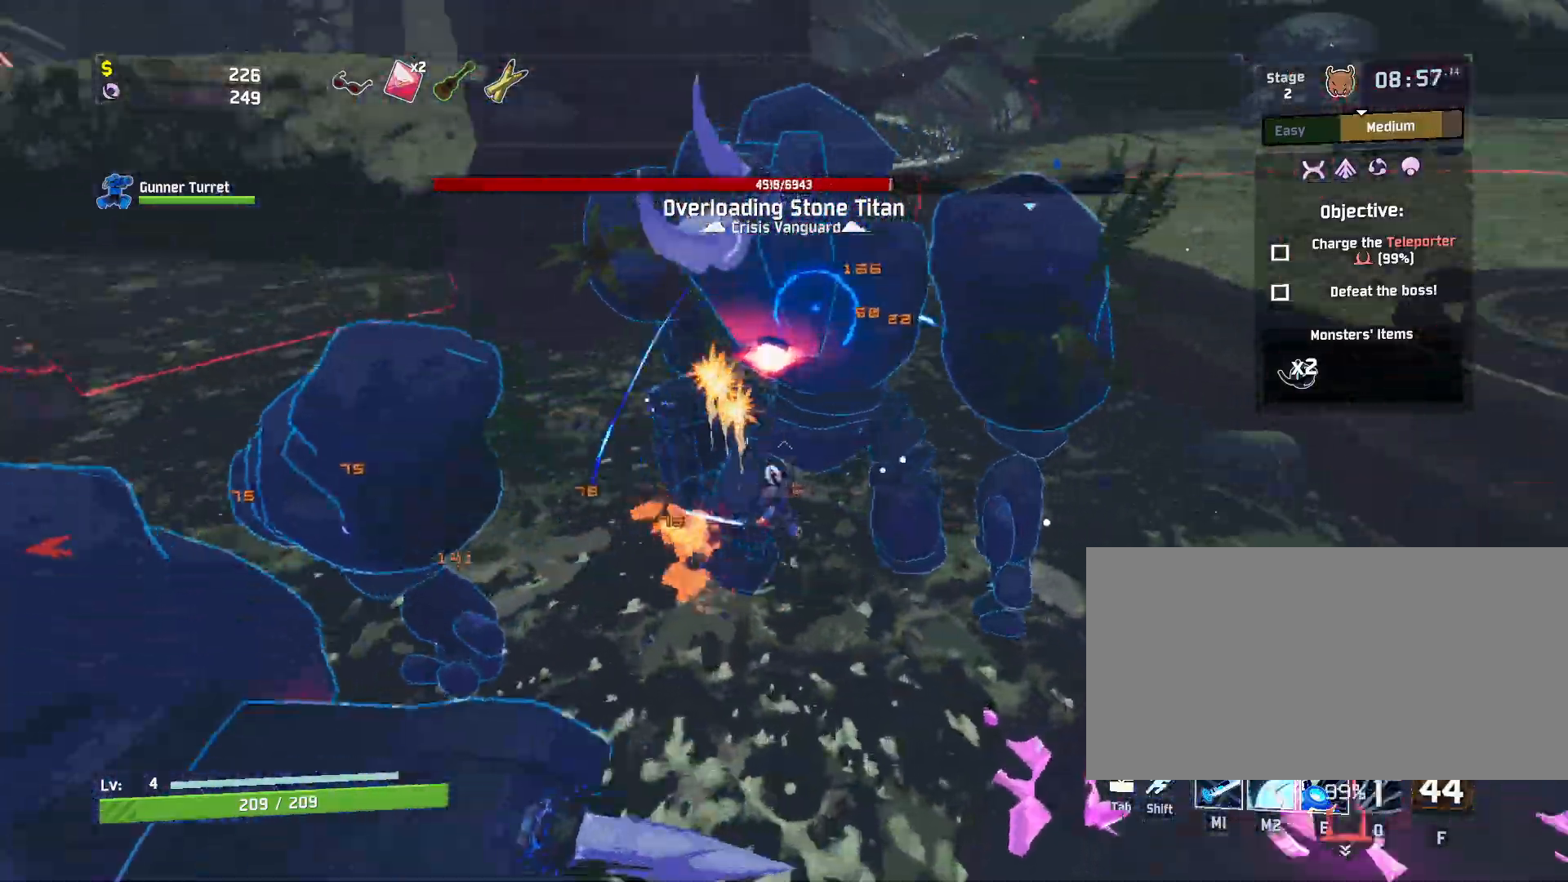
{"keys": ["a", "w"], "mouse": ["left"], "events": [[100, "mouse_right", "up"], [117, "a", "down"], [150, "mouse_right", "down"], [217, "mouse_right", "up"], [283, "mouse_right", "down"], [367, "mouse_right", "up"], [433, "mouse_right", "down"], [483, "mouse_right", "up"]]}
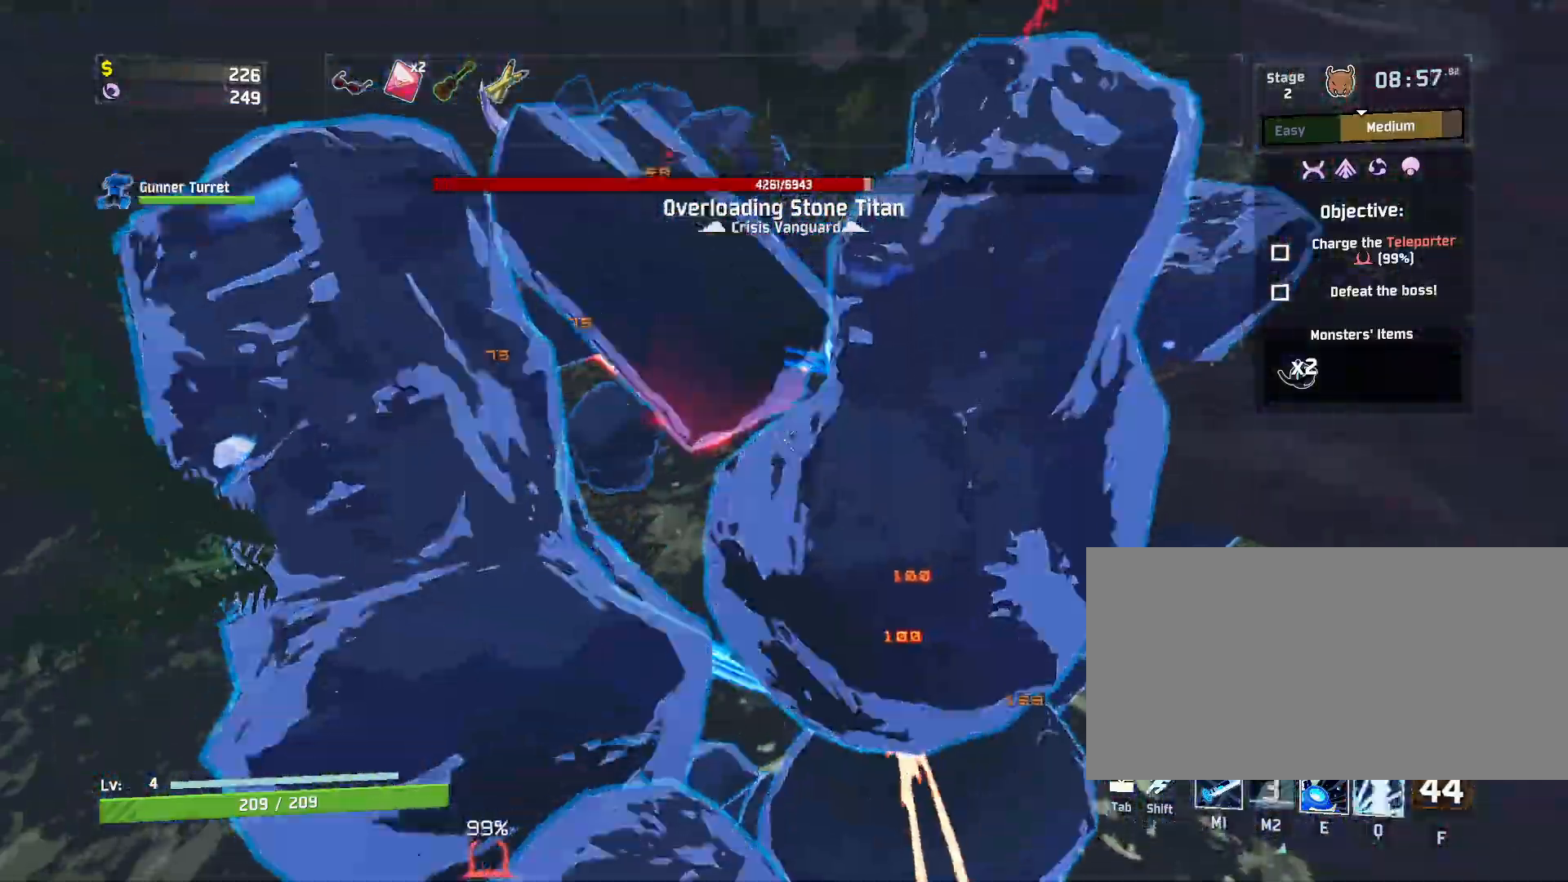
{"keys": ["w"], "mouse": ["left"], "events": [[67, "a", "up"], [133, "shift", "down"], [267, "shift", "up"]]}
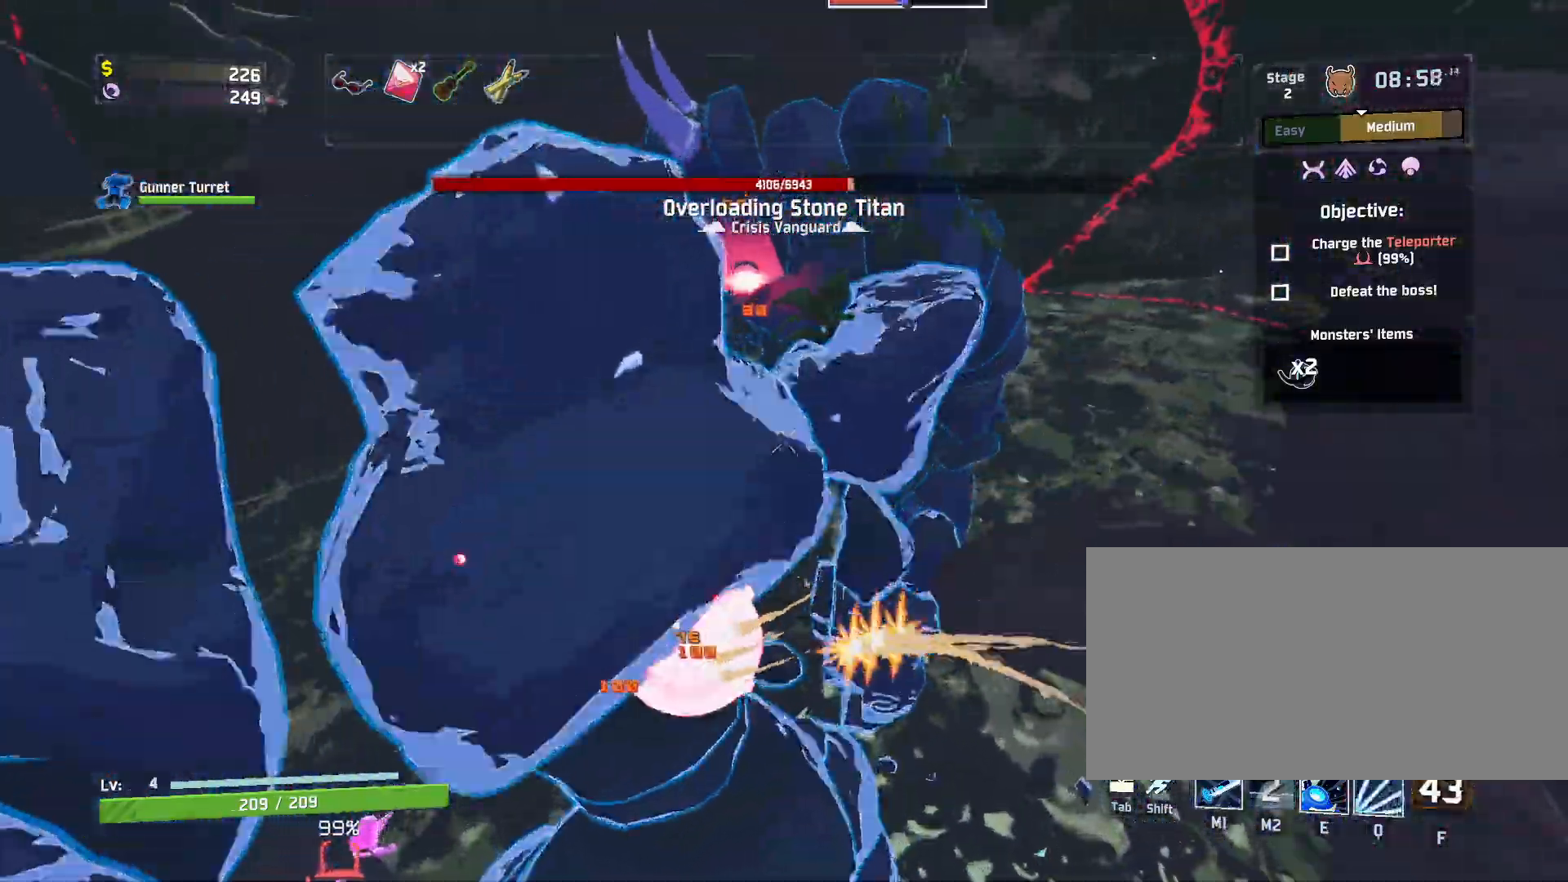
{"keys": ["d", "w"], "mouse": ["left"], "events": [[50, "d", "down"]]}
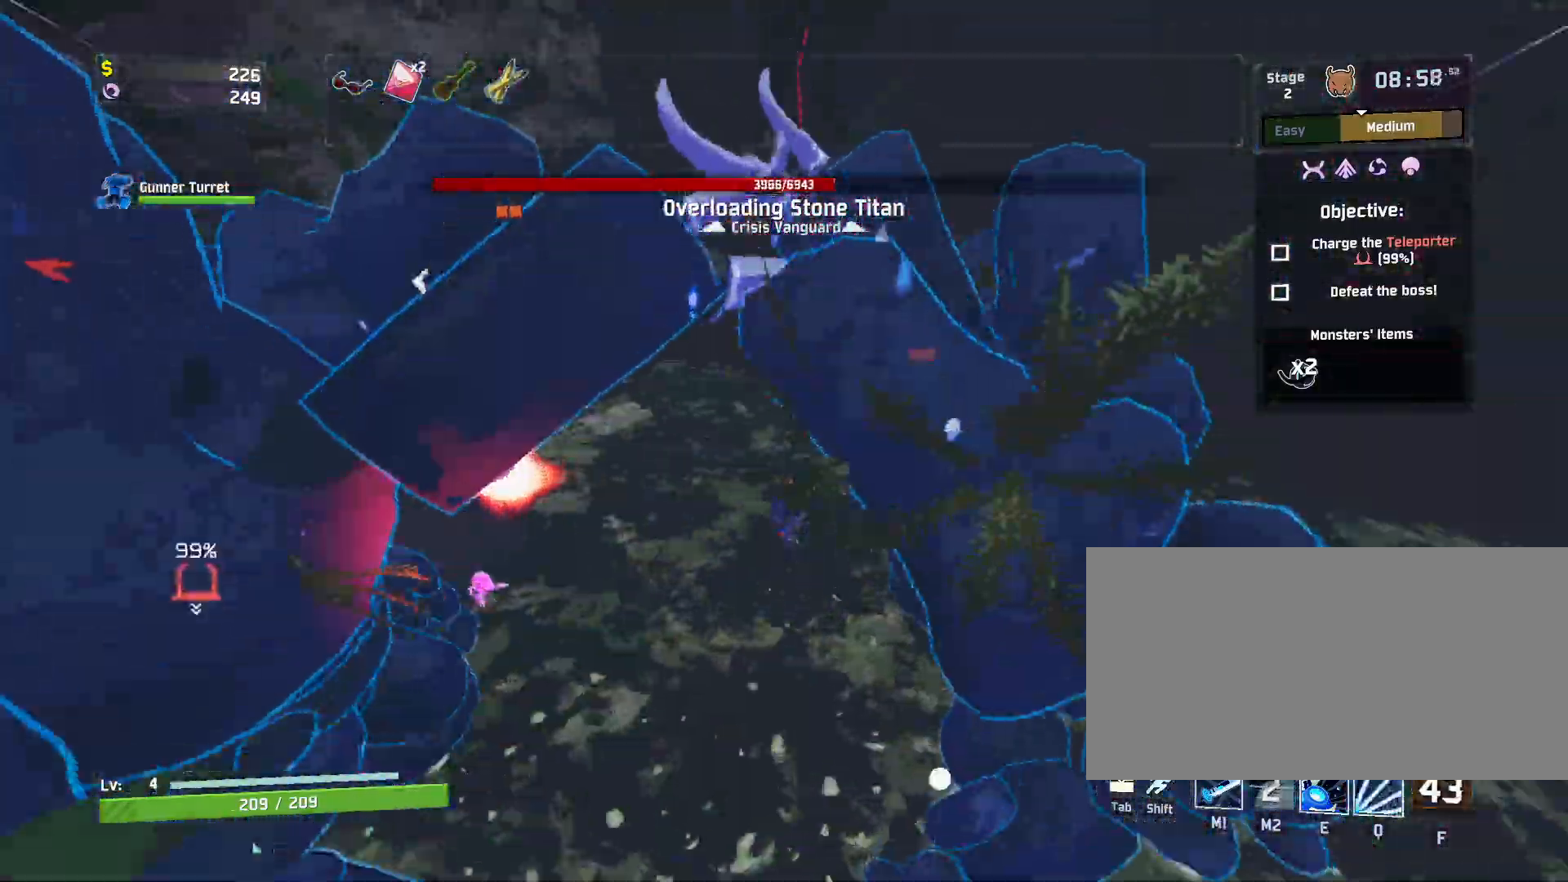
{"keys": ["d", "space", "w"], "mouse": ["left"], "events": [[217, "d", "up"], [467, "space", "down"], [483, "d", "down"]]}
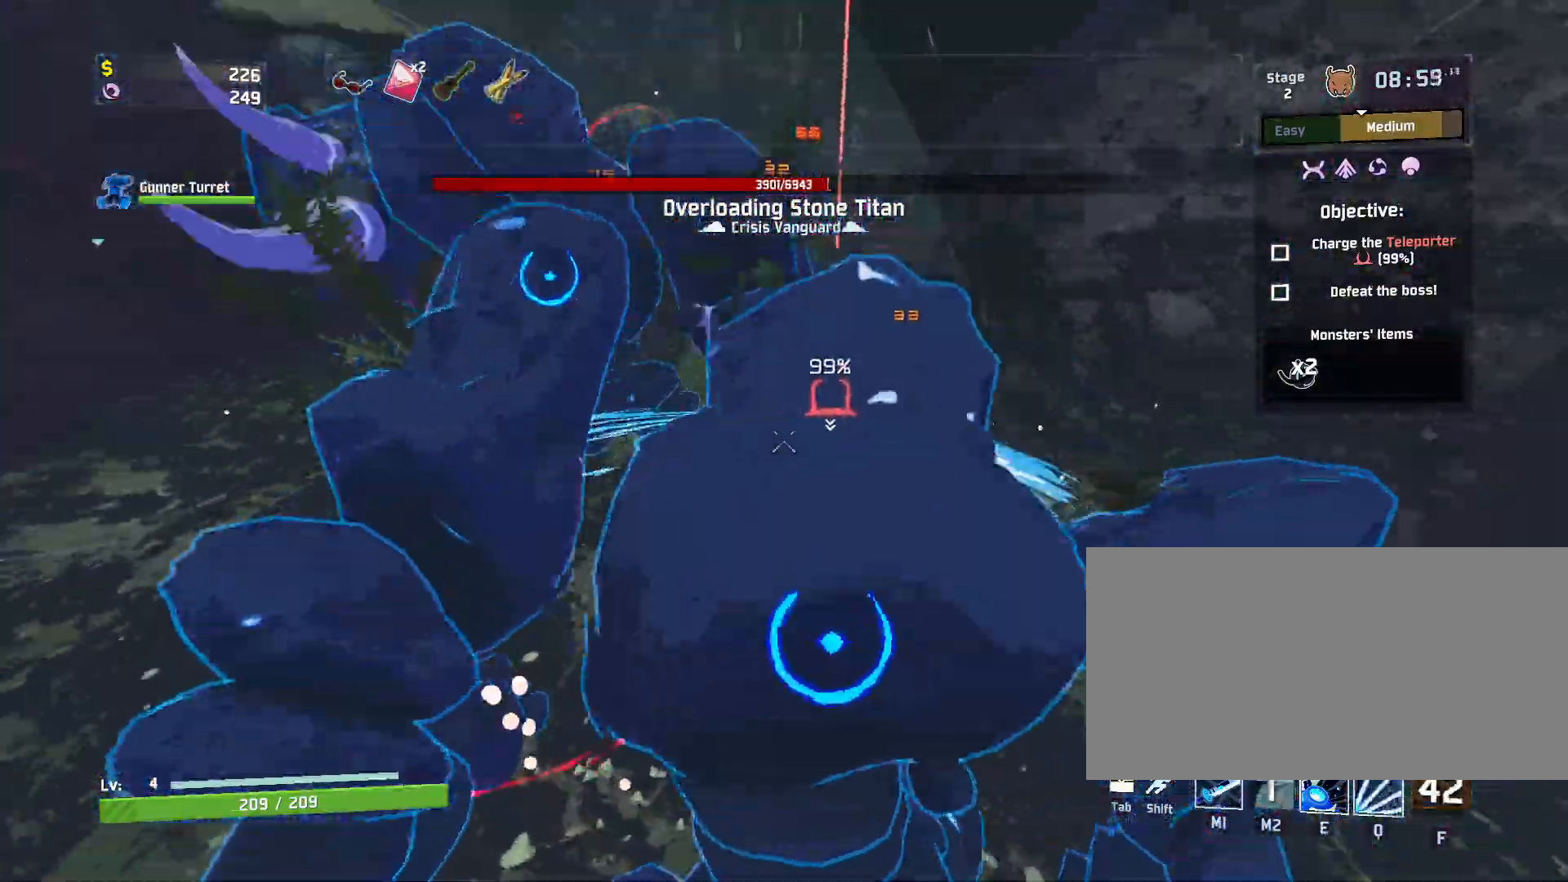
{"keys": ["a", "w"], "mouse": ["left"], "events": [[100, "space", "up"], [117, "mouse_right", "down"], [183, "mouse_right", "up"], [250, "d", "up"], [250, "mouse_right", "down"], [317, "mouse_right", "up"], [383, "mouse_right", "down"], [483, "mouse_right", "up"], [500, "a", "down"]]}
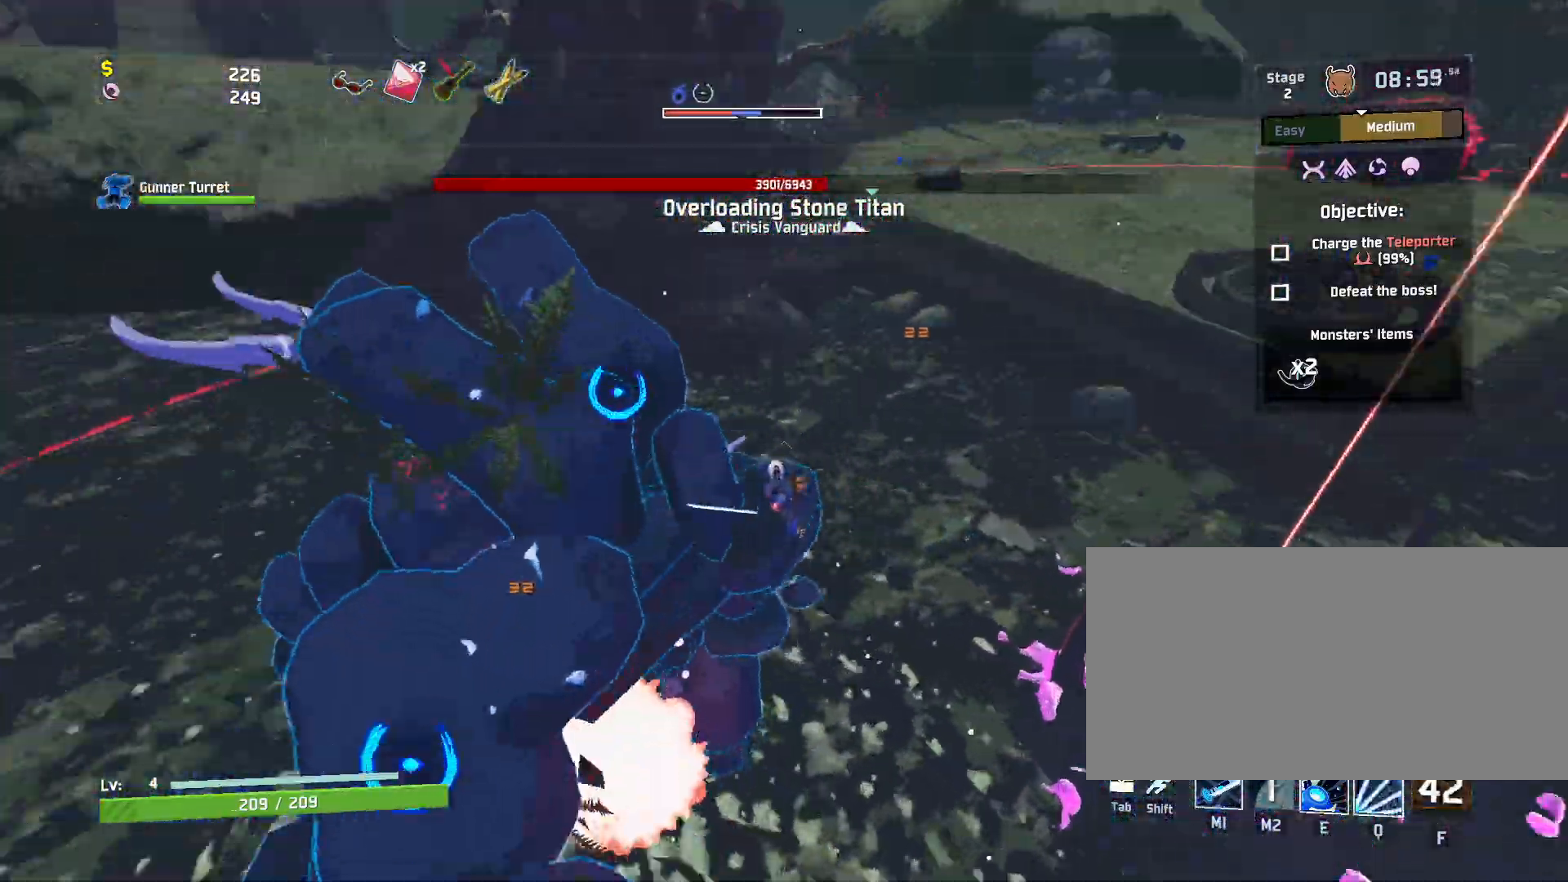
{"keys": ["a", "w"], "mouse": ["left", "right"], "events": [[67, "mouse_right", "down"], [133, "mouse_right", "up"], [250, "mouse_right", "down"], [350, "mouse_right", "up"], [433, "mouse_right", "down"]]}
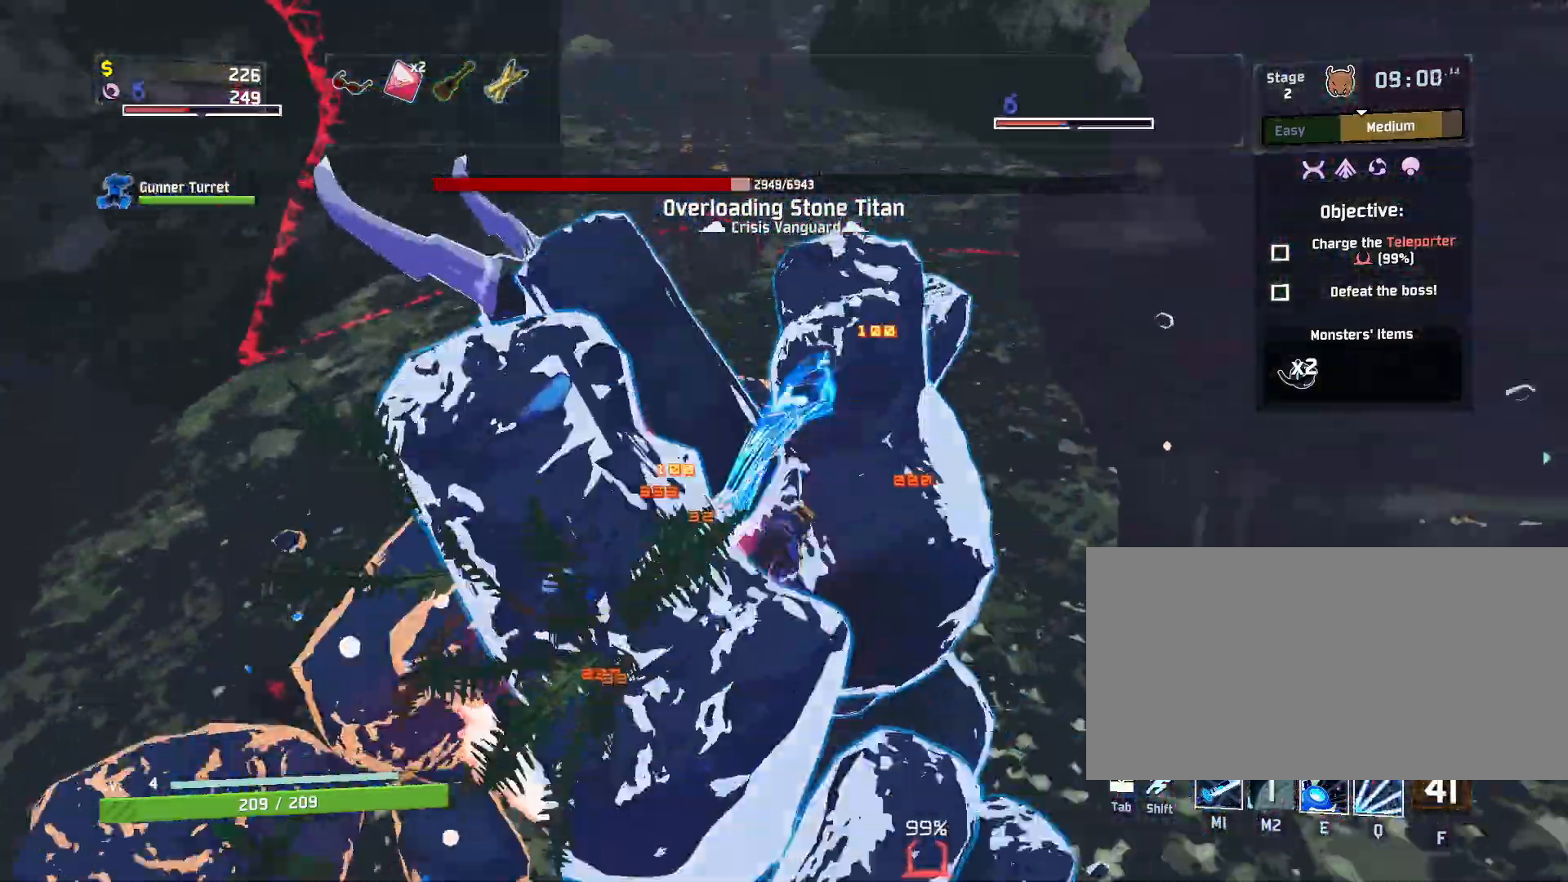
{"keys": ["w"], "mouse": ["left"], "events": [[17, "mouse_right", "up"], [267, "shift", "down"], [433, "shift", "up"], [450, "a", "up"]]}
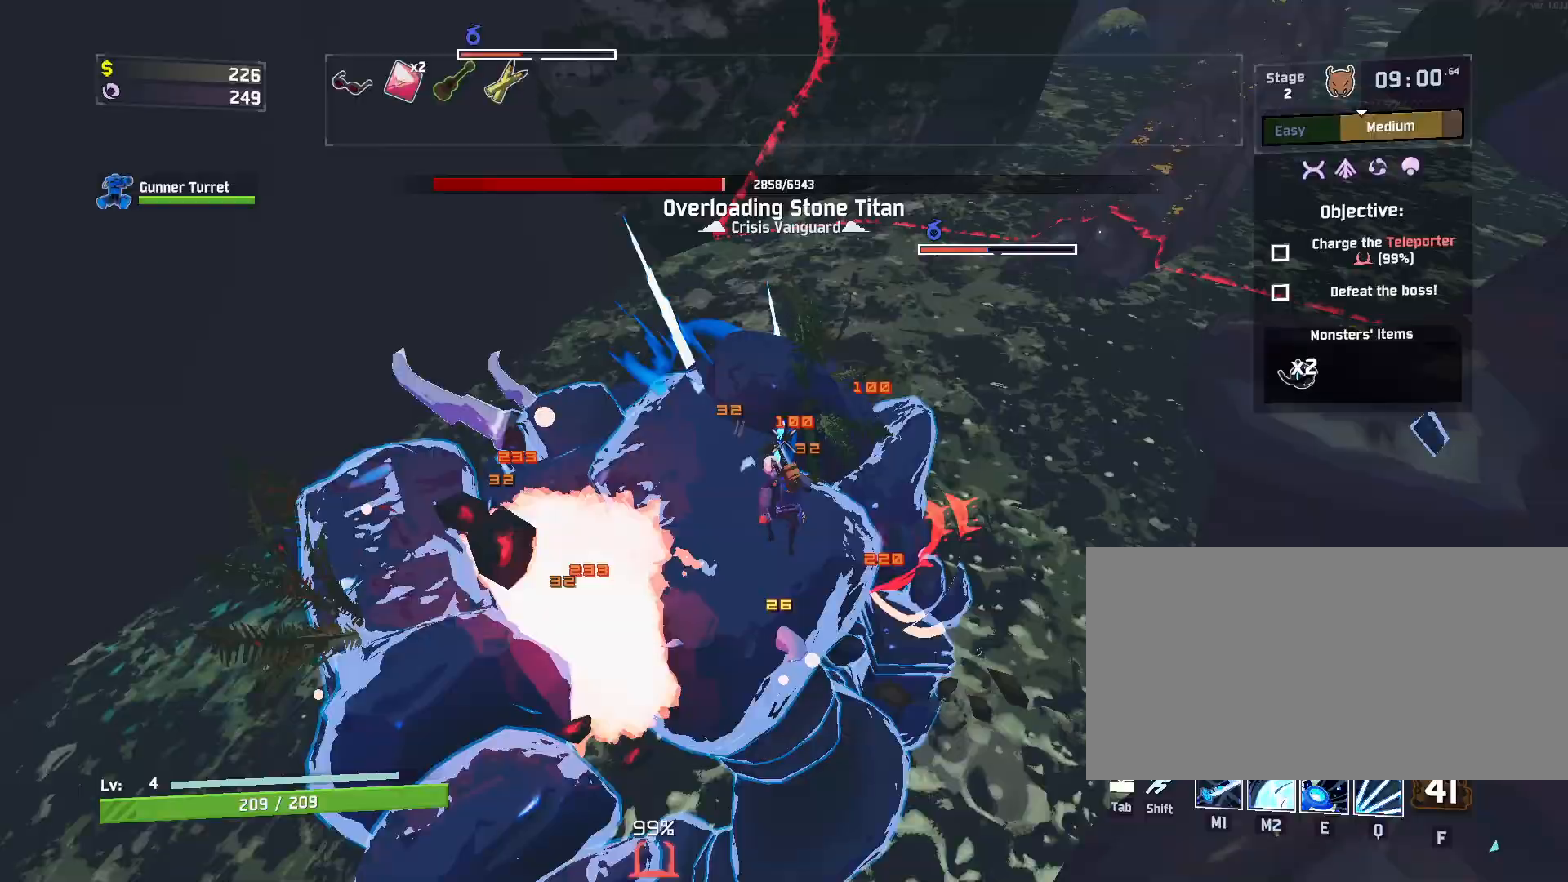
{"keys": ["d", "w"], "mouse": ["left"], "events": [[50, "d", "down"]]}
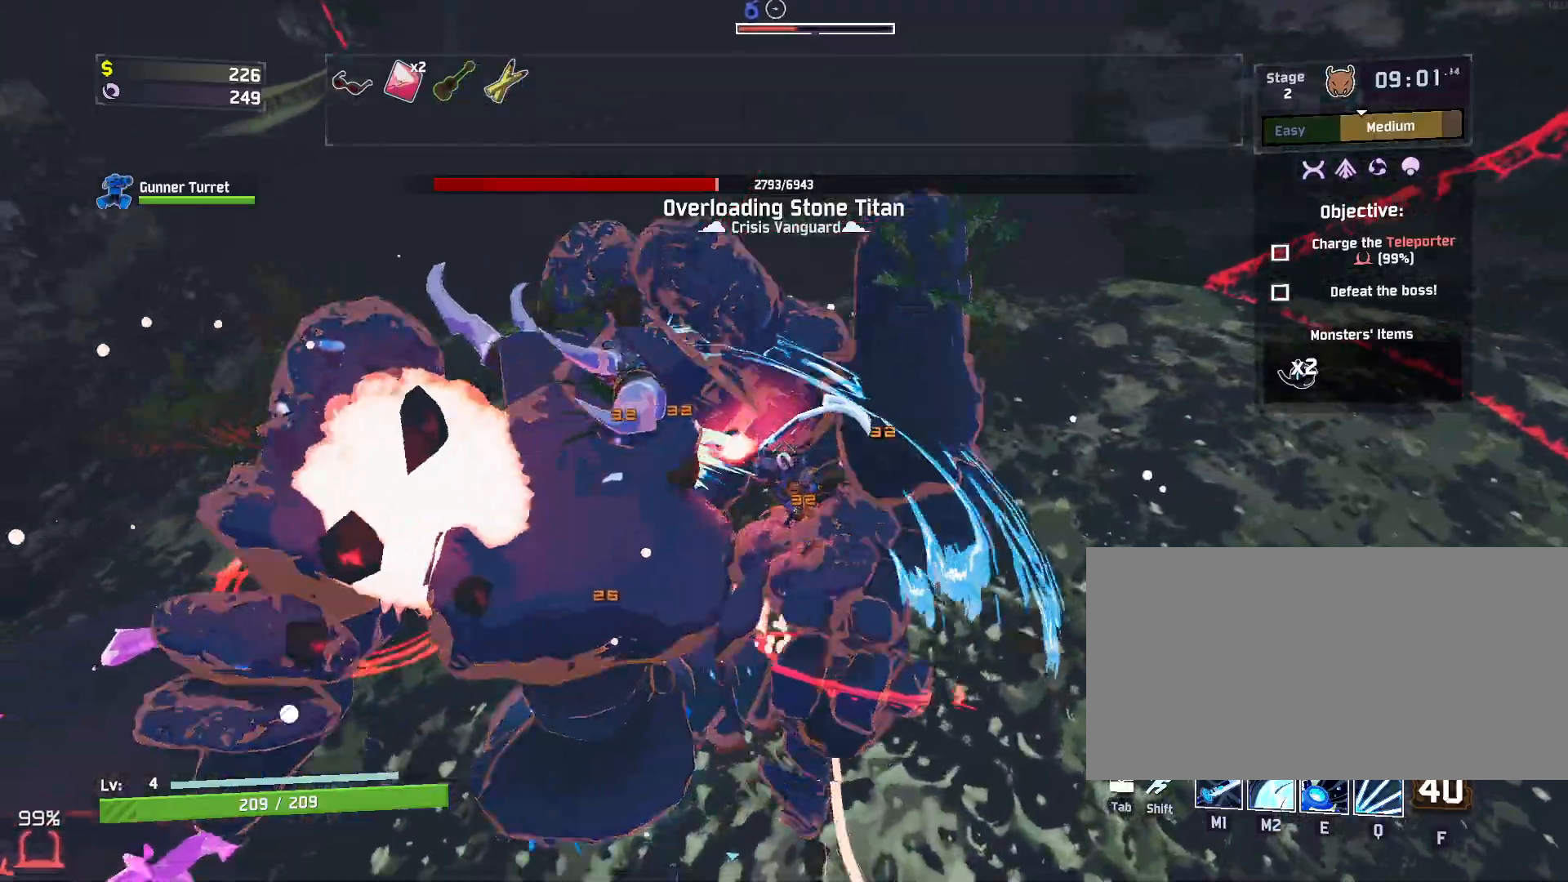
{"keys": ["d", "w"], "mouse": ["left"], "events": []}
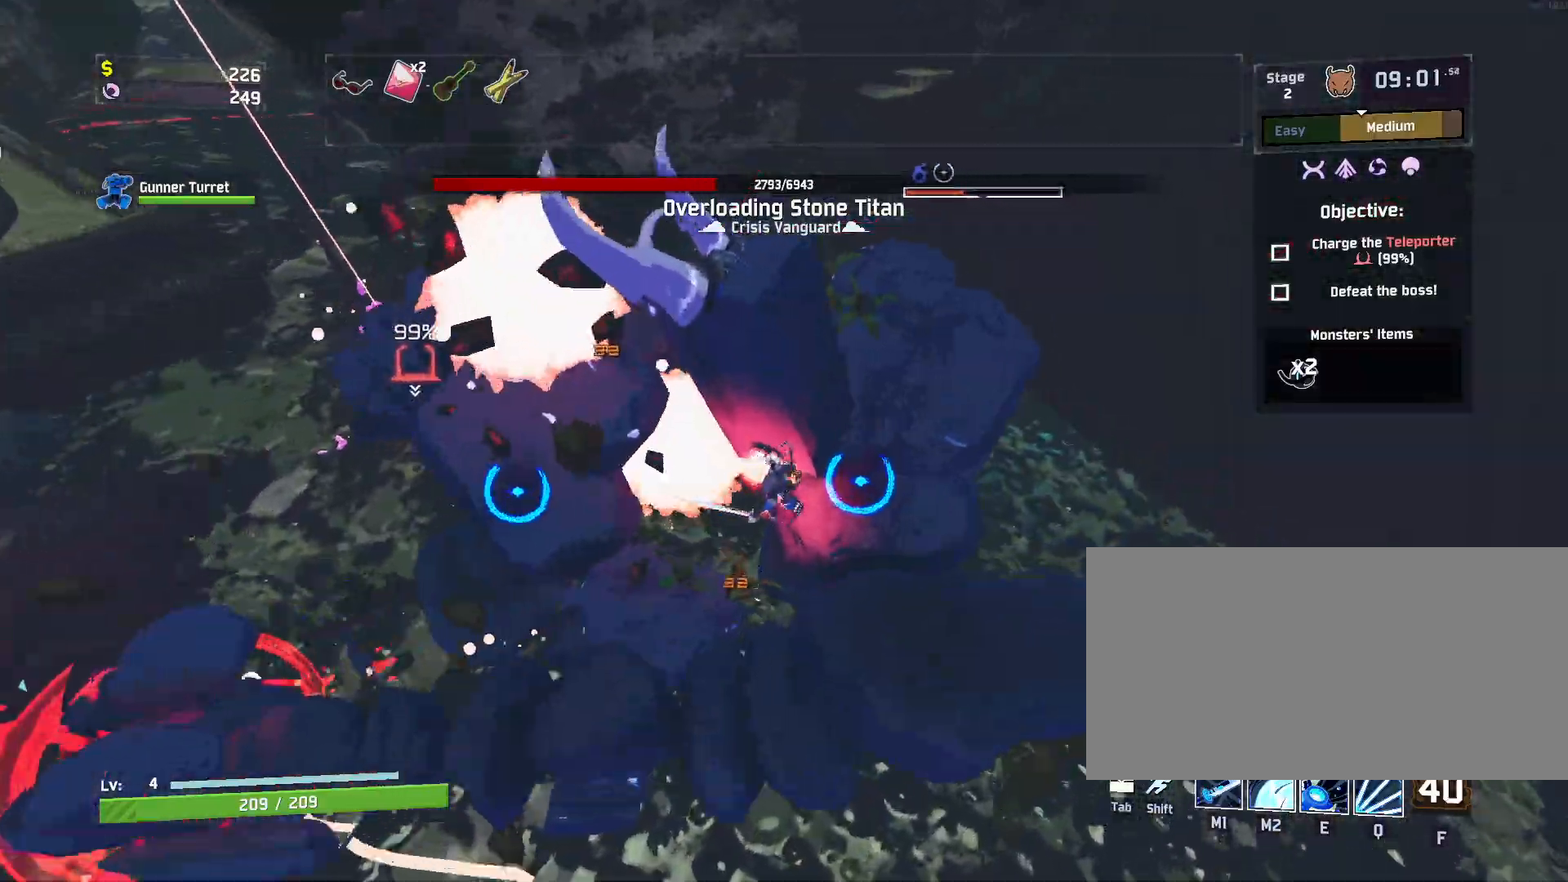
{"keys": ["d", "w"], "mouse": ["left", "right"], "events": [[117, "mouse_right", "down"], [200, "mouse_right", "up"], [250, "mouse_right", "down"], [267, "d", "up"], [300, "mouse_right", "up"], [367, "mouse_right", "down"], [433, "mouse_right", "up"], [483, "d", "down"], [483, "mouse_right", "down"]]}
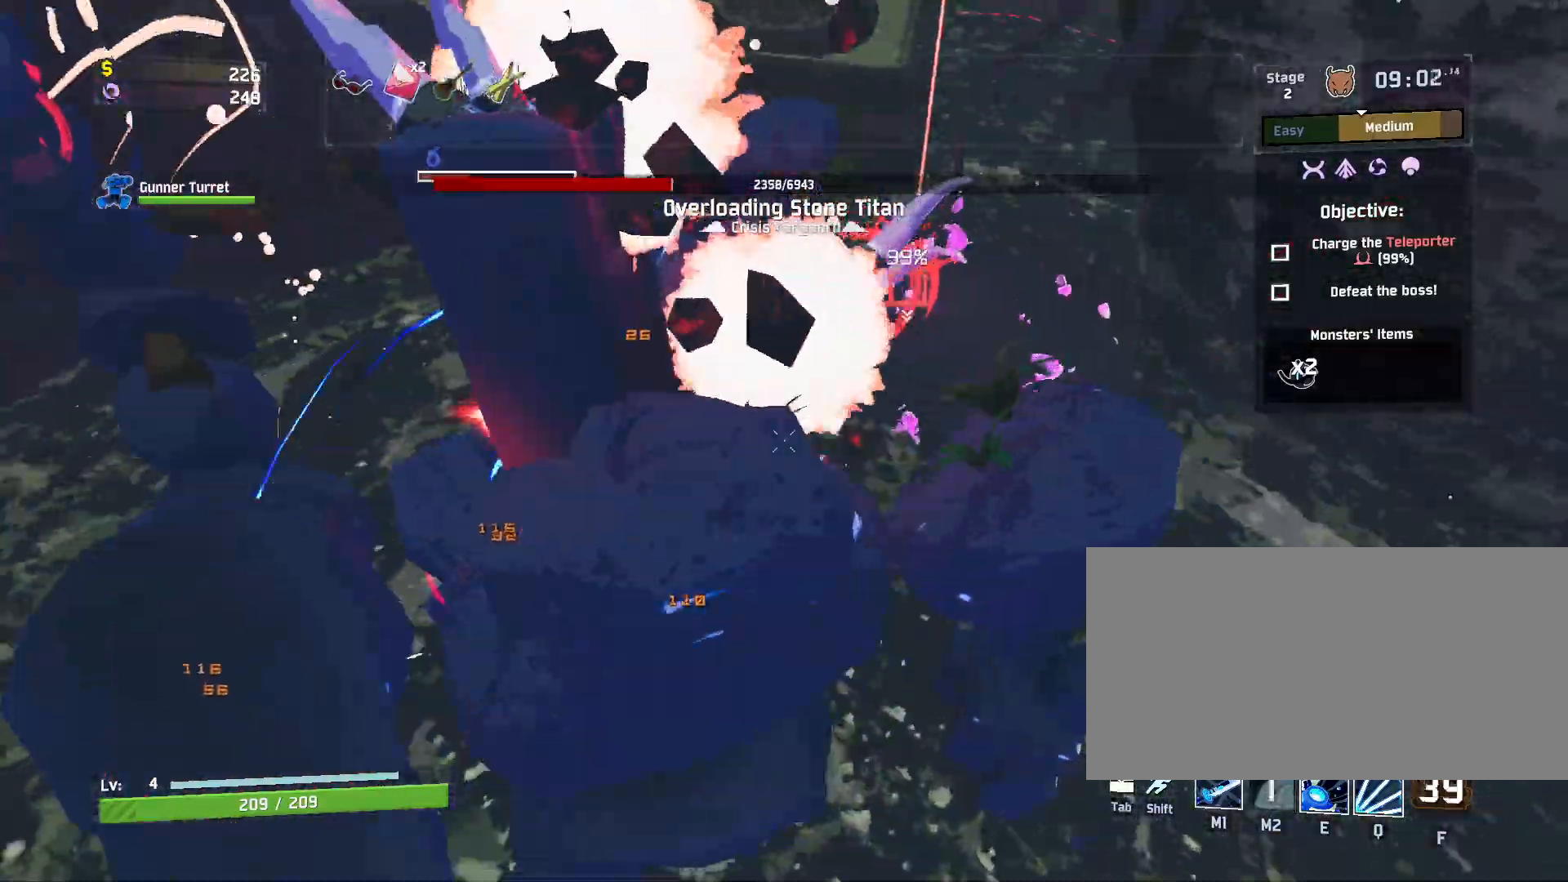
{"keys": ["d", "q", "w"], "mouse": ["left"], "events": [[67, "mouse_right", "up"], [150, "shift", "down"], [283, "shift", "up"], [467, "q", "down"]]}
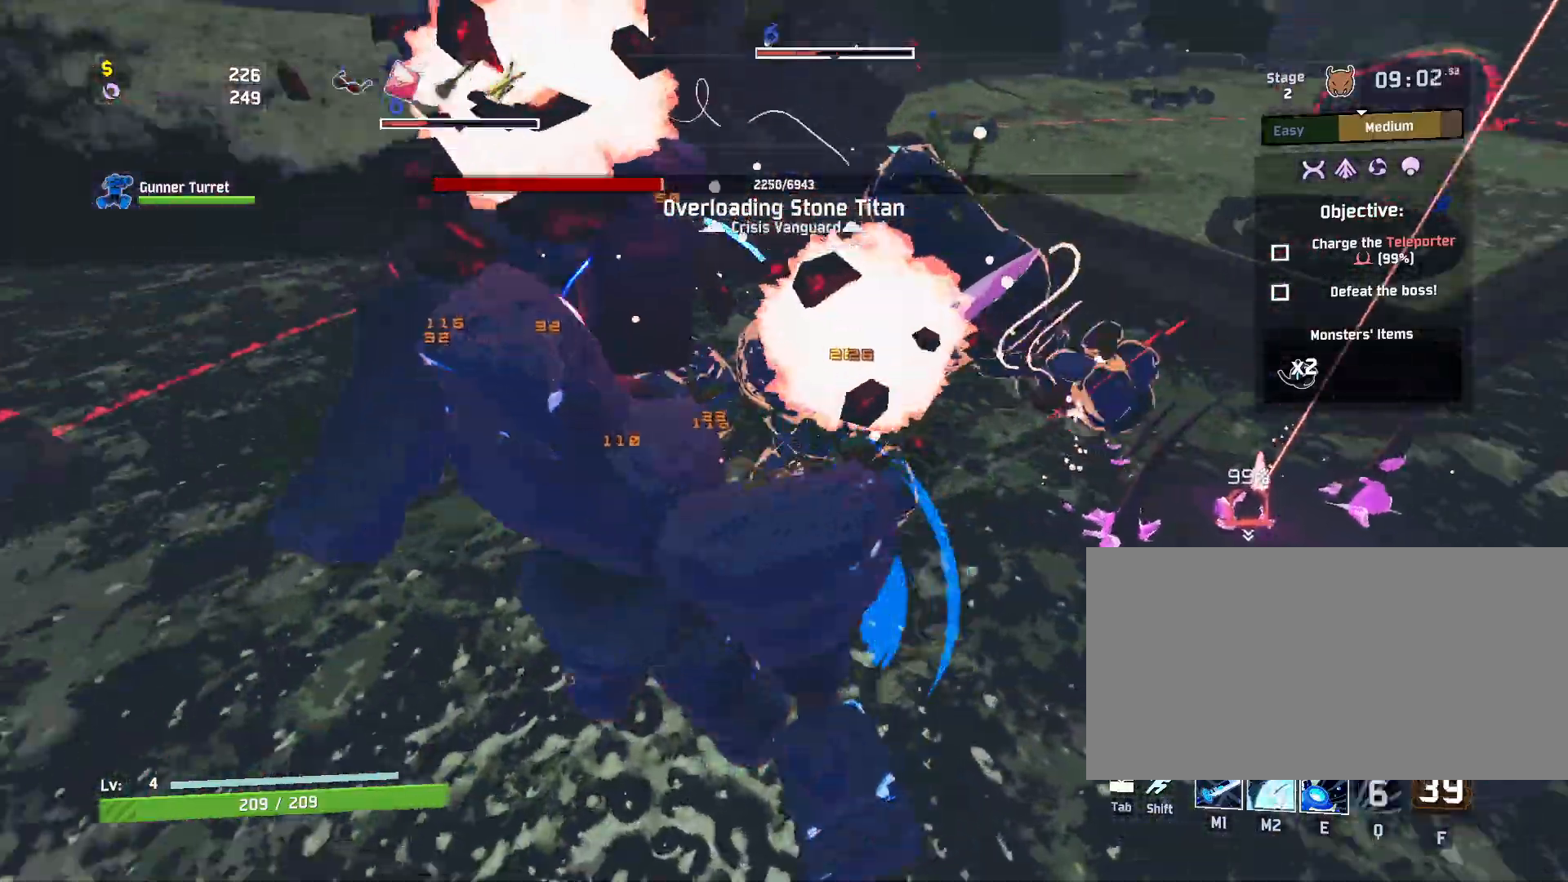
{"keys": ["d", "w"], "mouse": ["left"], "events": [[33, "q", "up"], [100, "q", "down"], [150, "q", "up"], [217, "q", "down"], [283, "q", "up"], [333, "q", "down"], [417, "q", "up"]]}
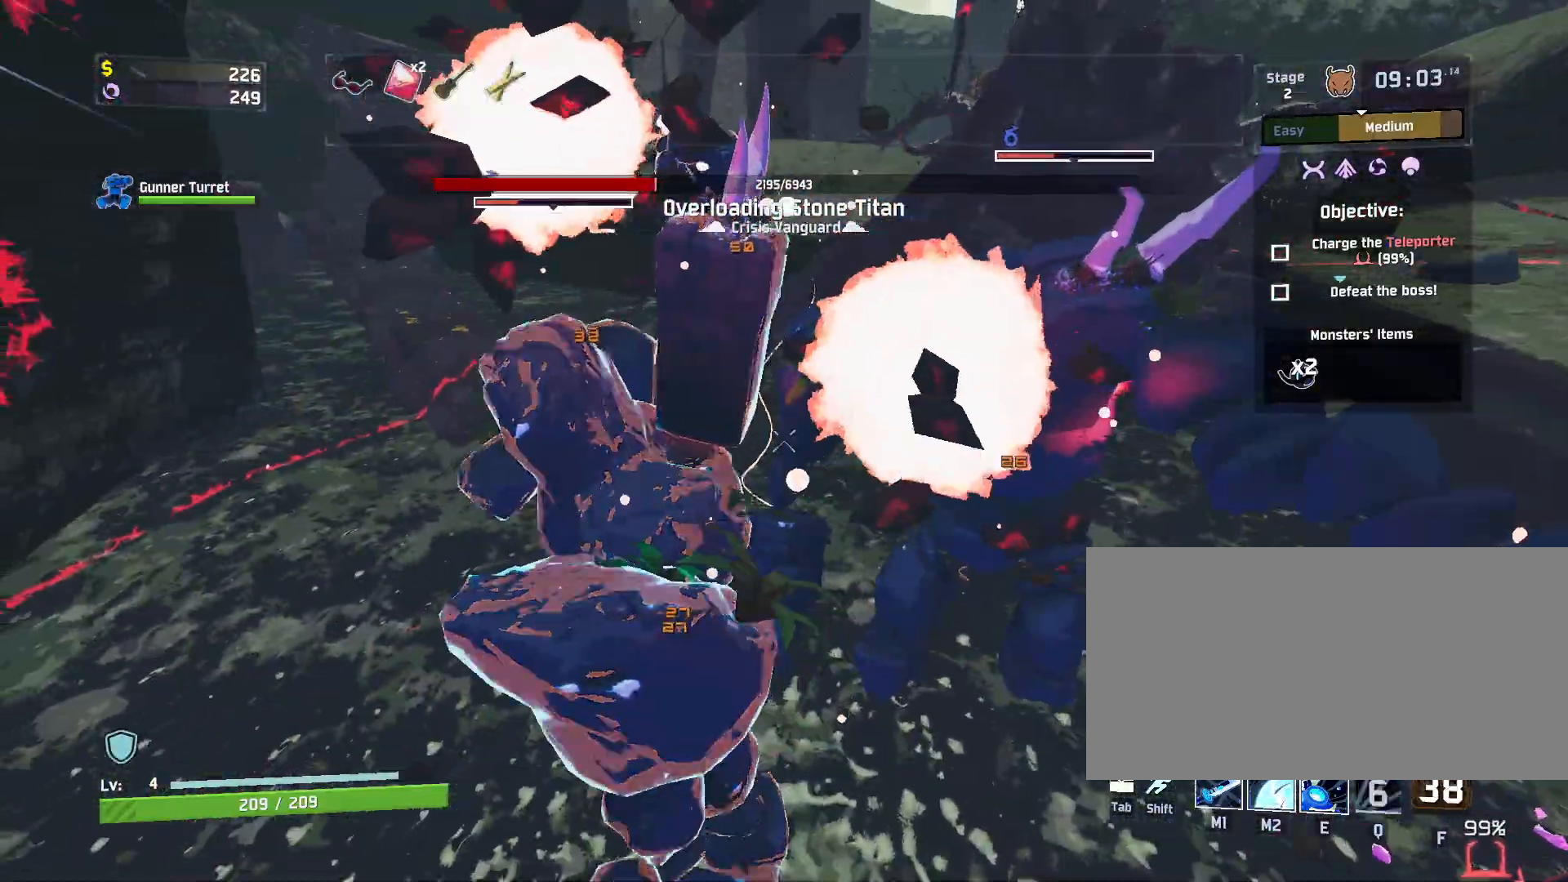
{"keys": ["a", "w"], "mouse": ["left"], "events": [[67, "a", "down"], [83, "d", "up"]]}
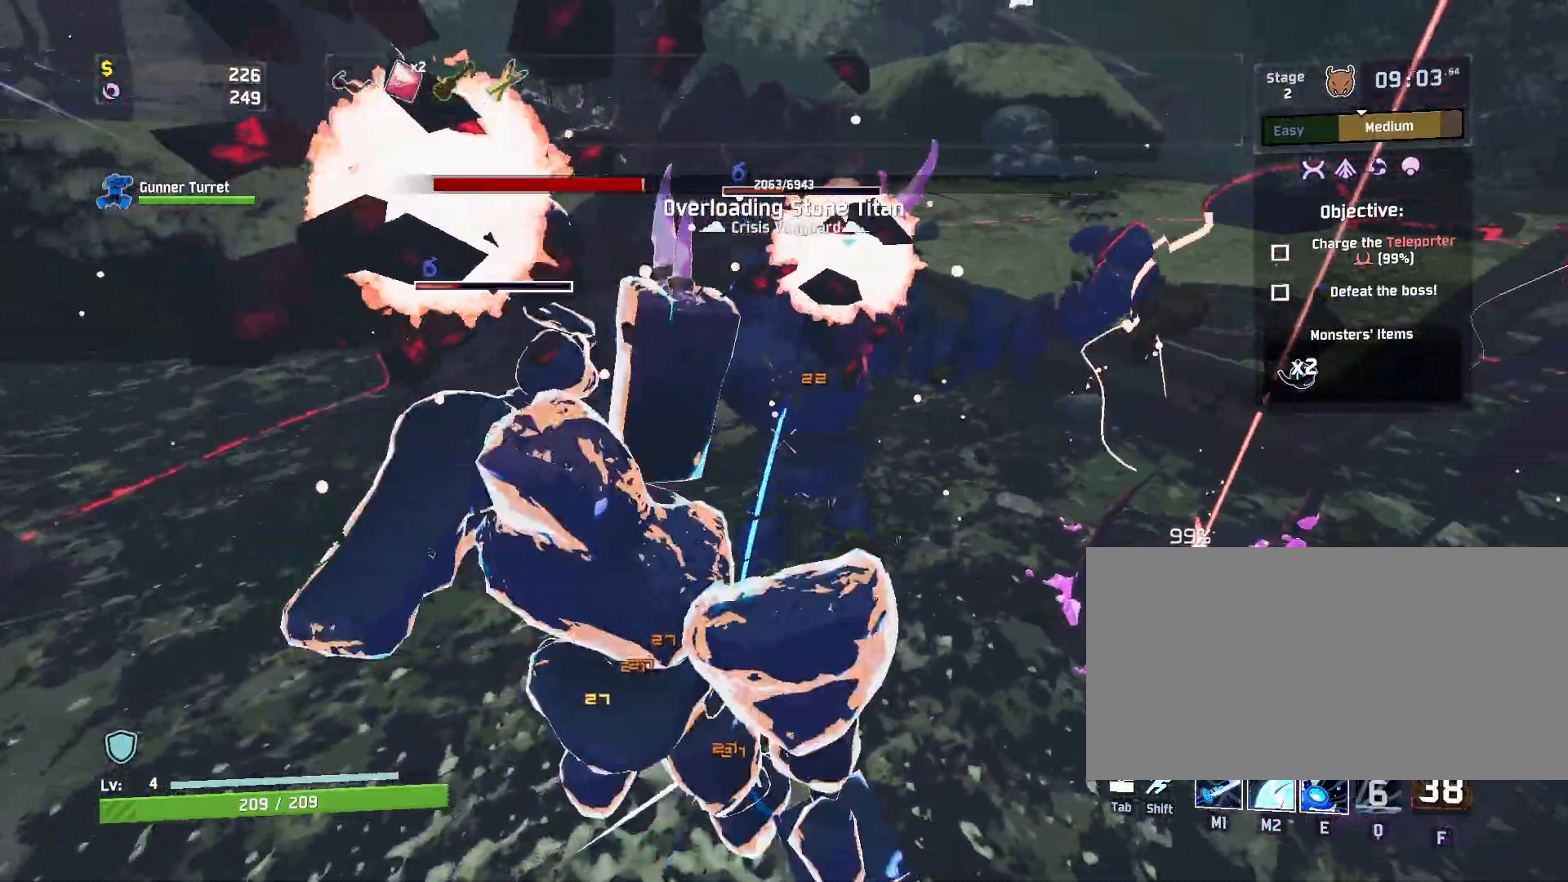
{"keys": ["e", "w"], "mouse": ["left"], "events": [[50, "a", "up"], [150, "e", "down"]]}
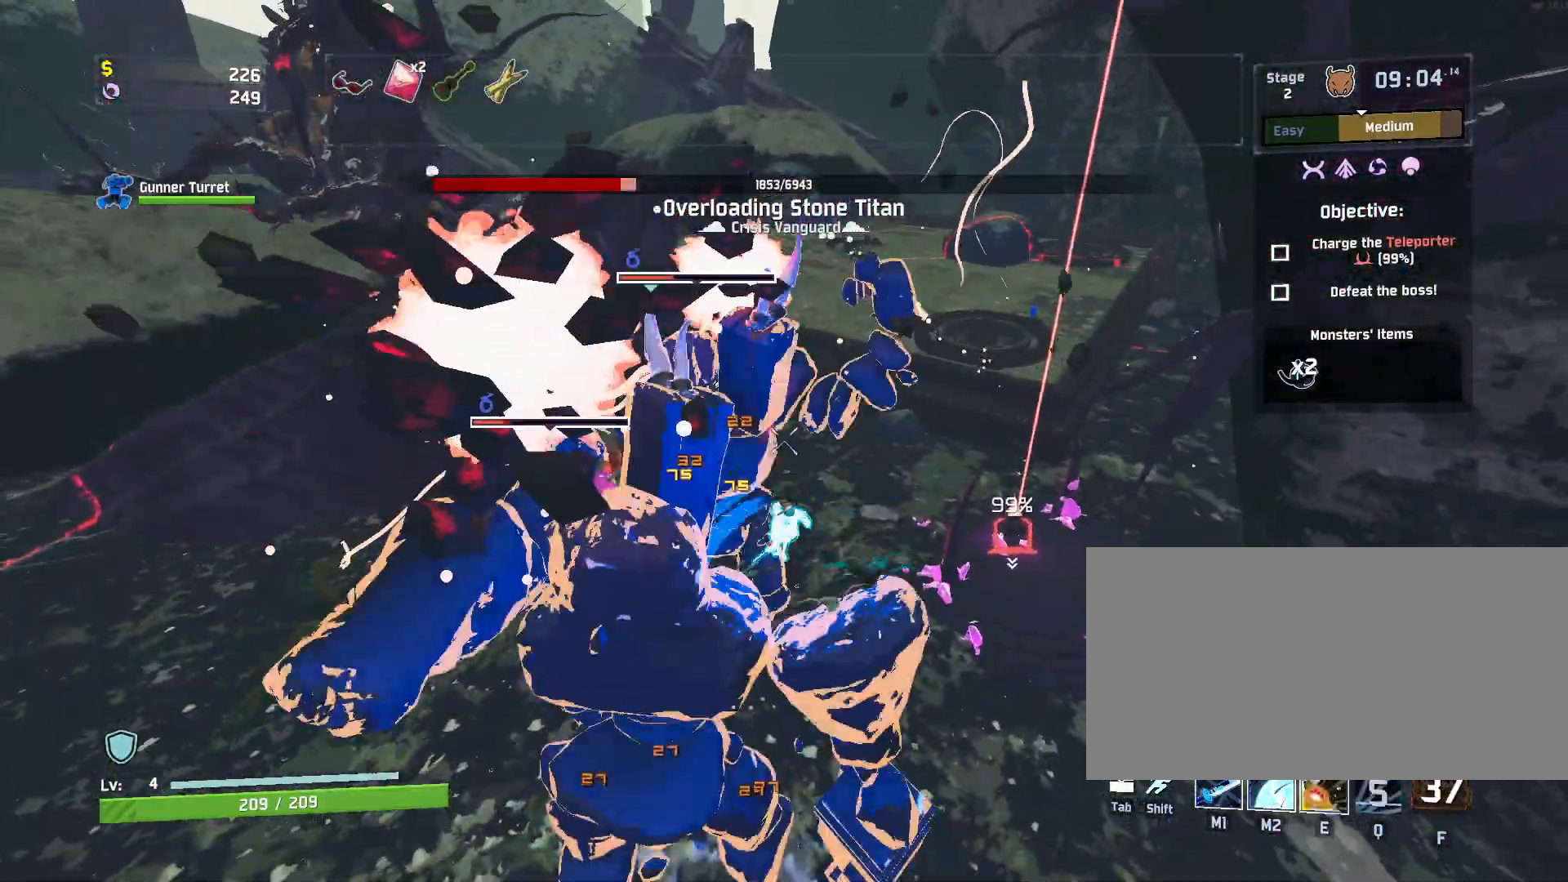
{"keys": ["e", "w"], "mouse": ["left"], "events": [[150, "e", "up"], [283, "e", "down"]]}